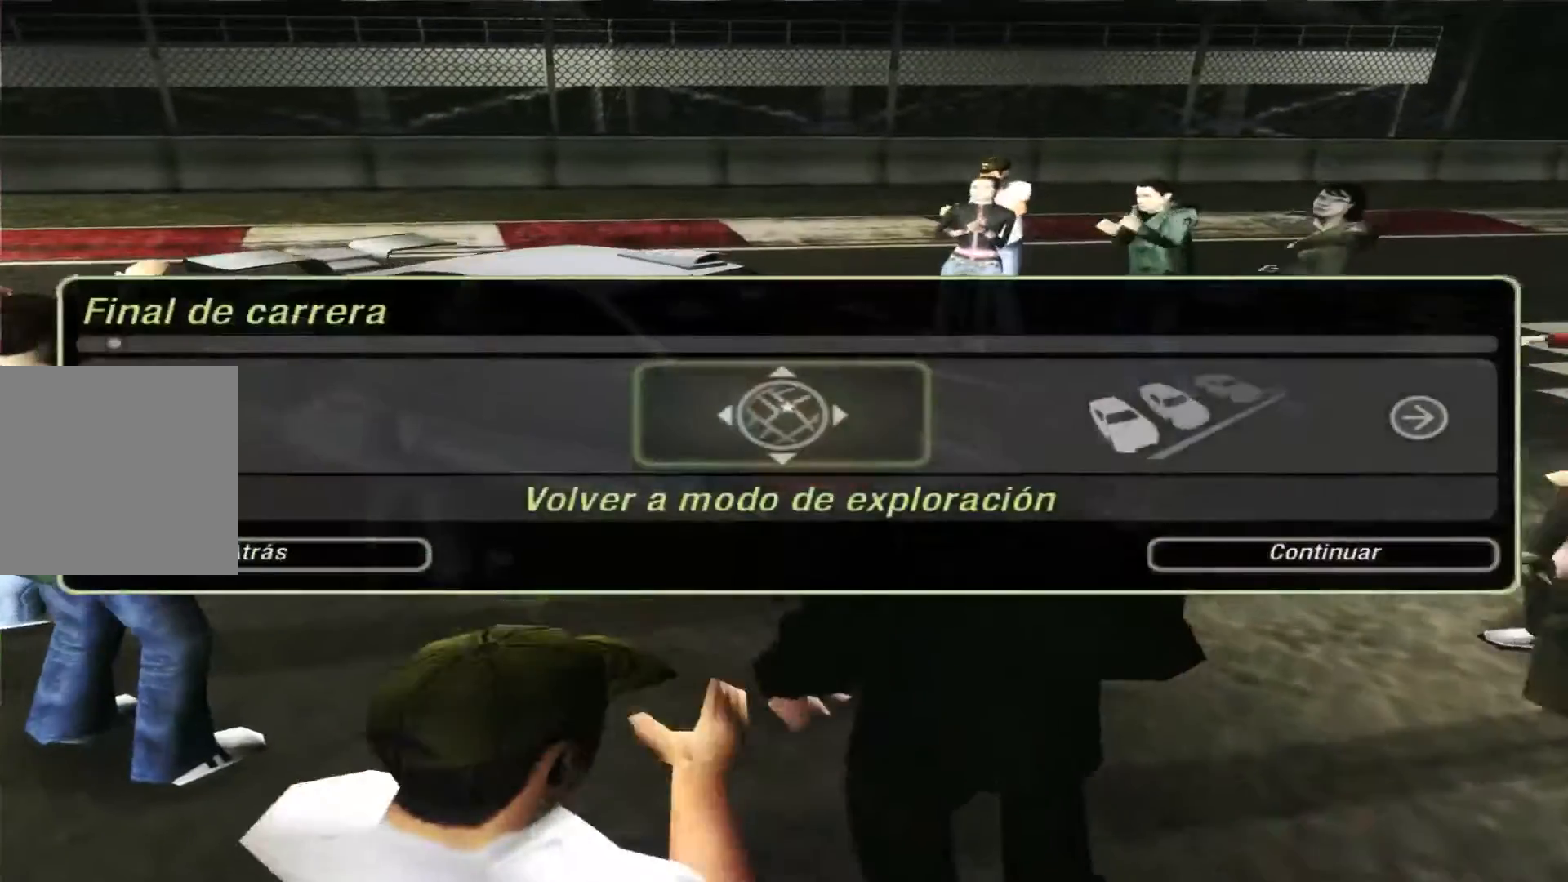
Gameplay with a controller (Xbox layout); each line is a JSON object with the inputs held at the frame after it. "events" lists button and stick changes between this image and that frame as [ms after this image, input, new state], when the widget could be followed in between. Not read: L3 R3.
{"buttons": [], "left_stick": "center", "right_stick": "center", "events": [[167, "A", "down"], [267, "A", "up"], [367, "DPAD_LEFT", "down"], [500, "DPAD_LEFT", "up"]]}
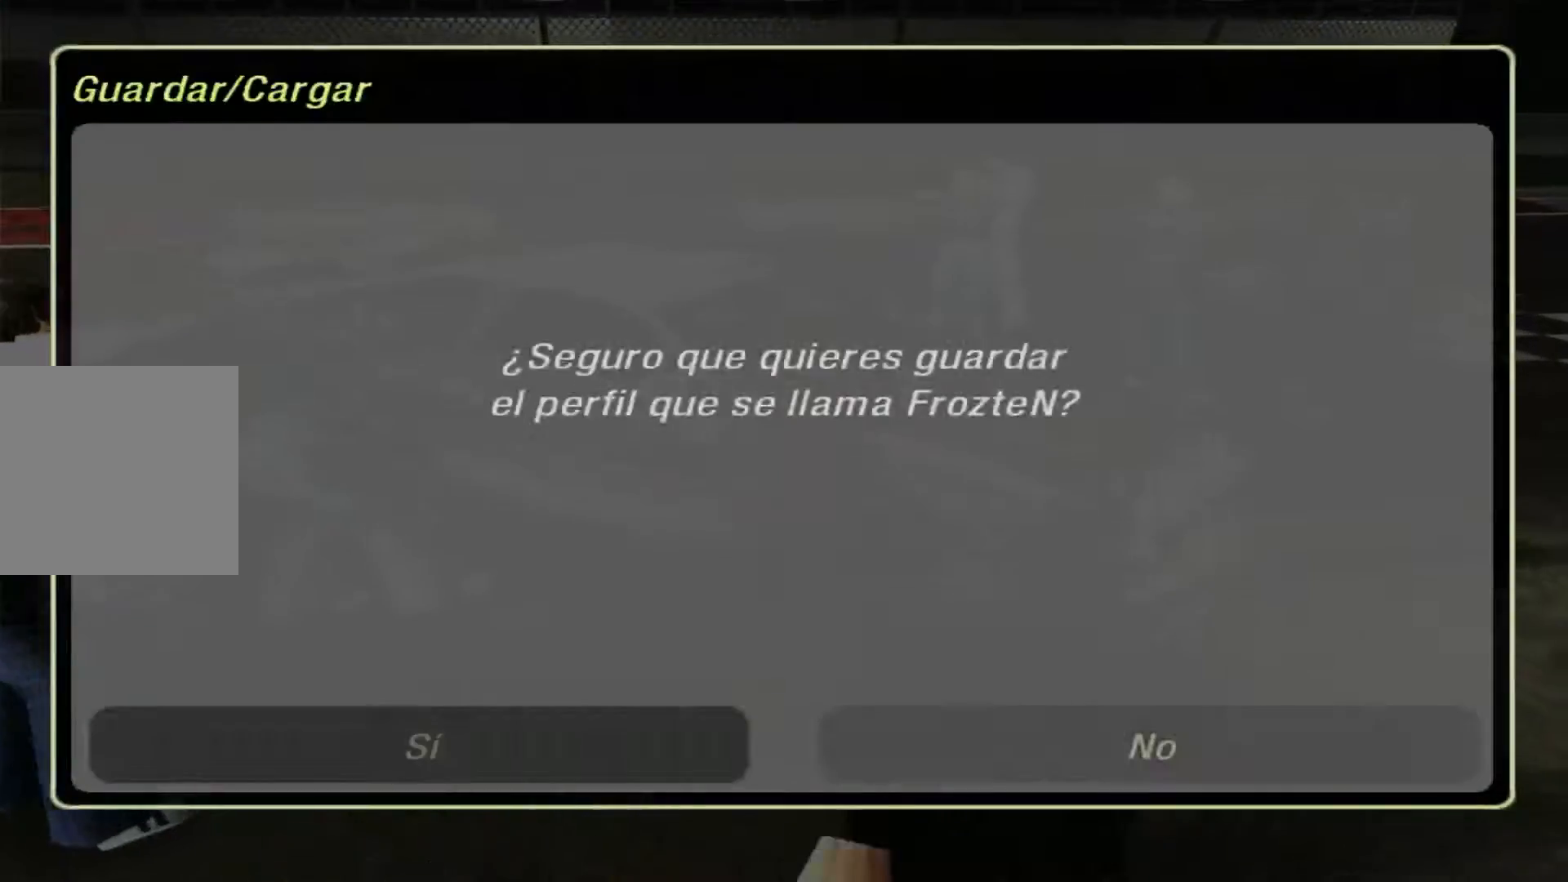
{"buttons": ["A"], "left_stick": "center", "right_stick": "center", "events": [[67, "A", "down"], [167, "A", "up"], [233, "DPAD_LEFT", "down"], [367, "DPAD_LEFT", "up"], [433, "A", "down"]]}
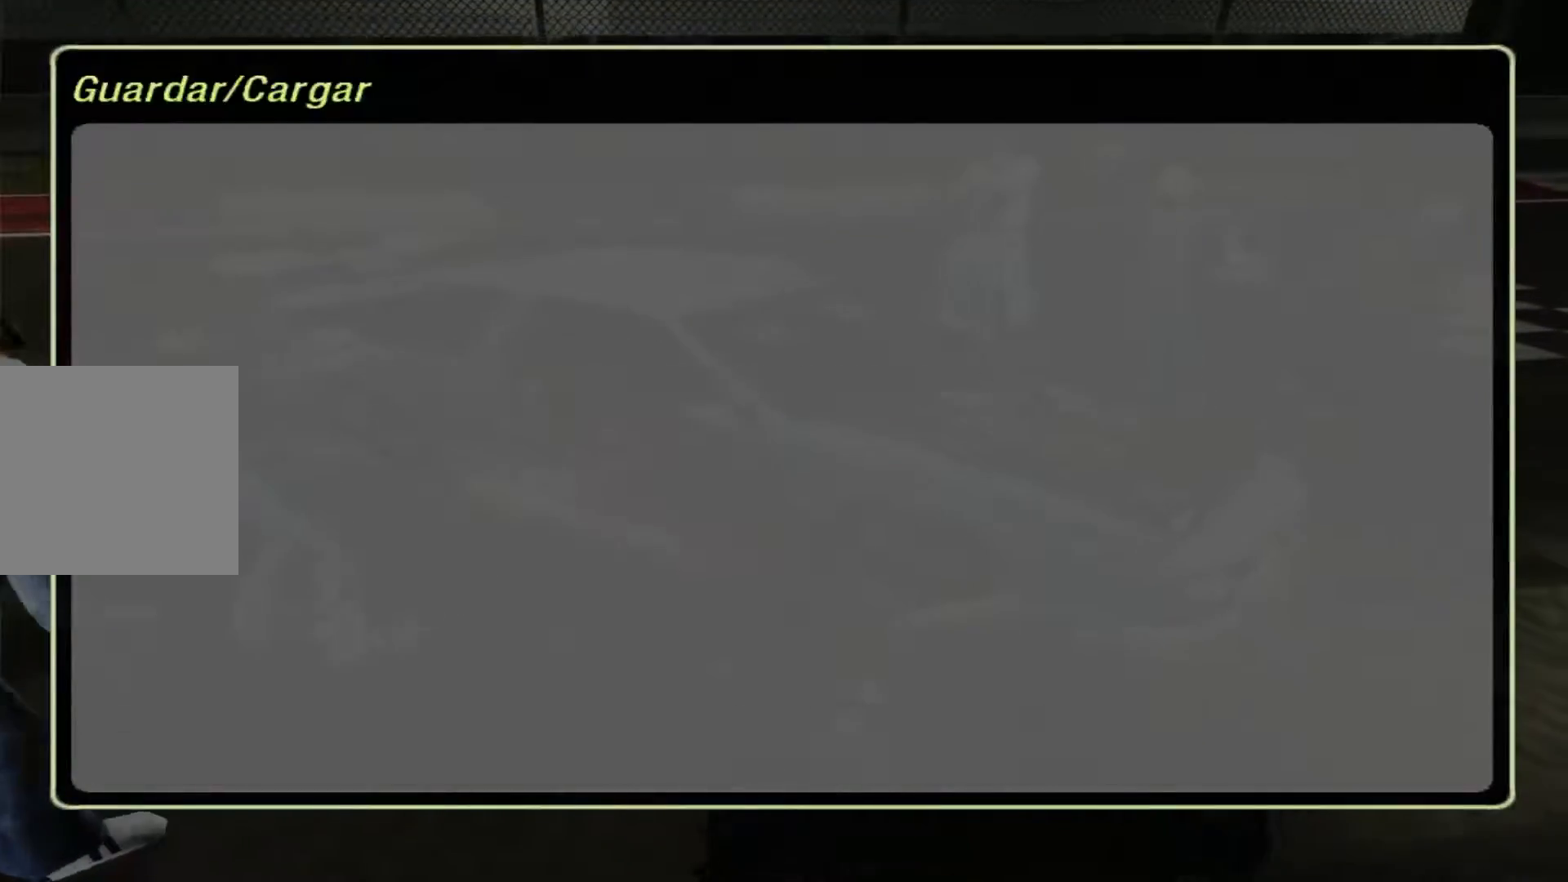
{"buttons": [], "left_stick": "center", "right_stick": "center", "events": [[67, "A", "up"], [233, "A", "down"], [333, "A", "up"]]}
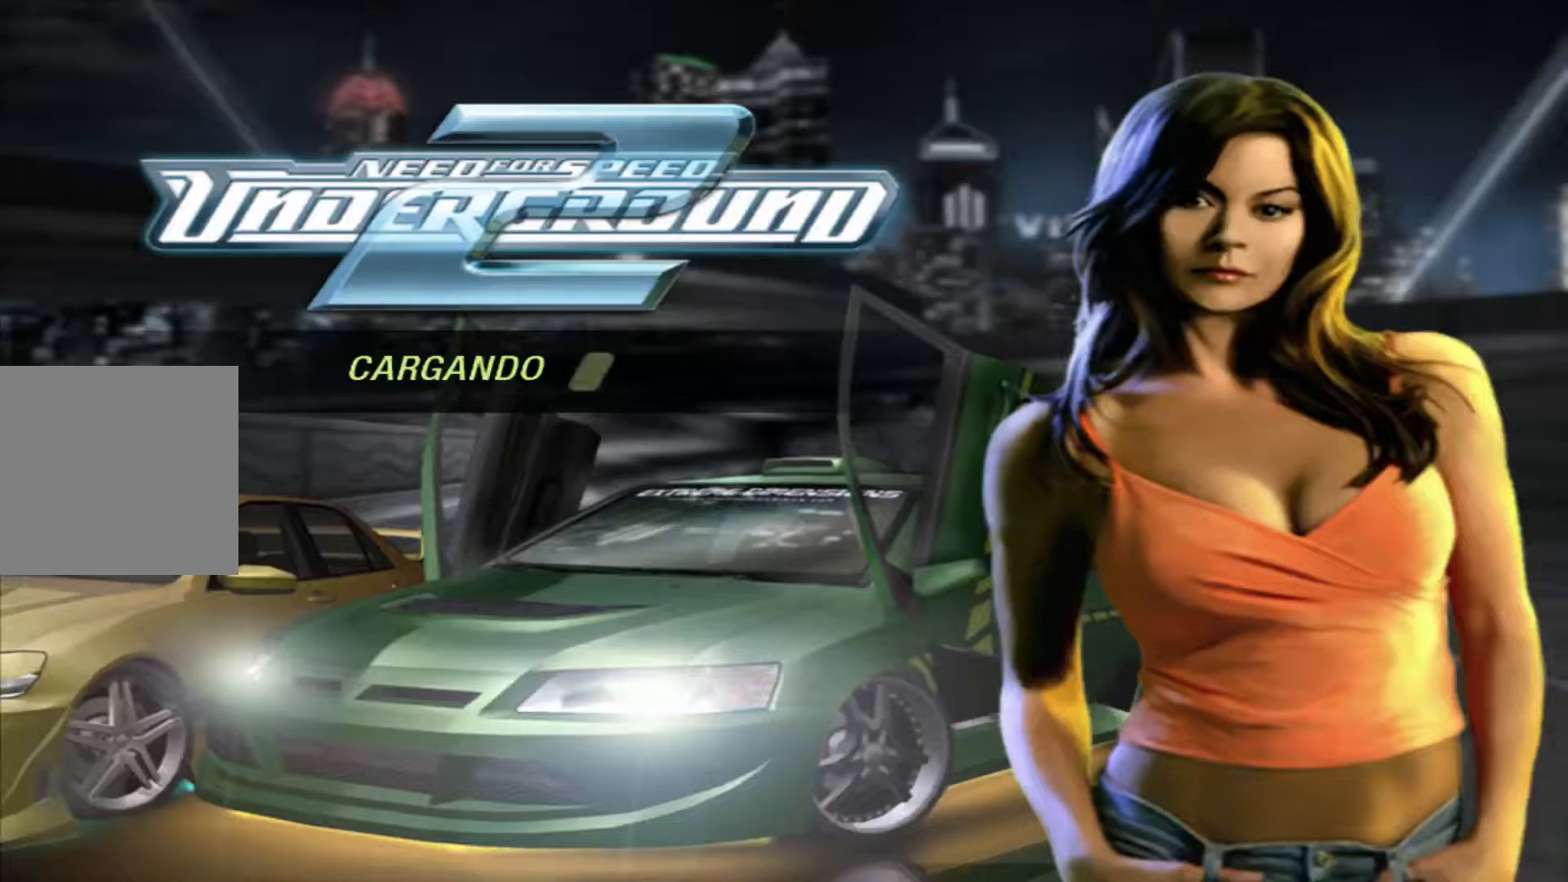
{"buttons": [], "left_stick": "center", "right_stick": "center", "events": []}
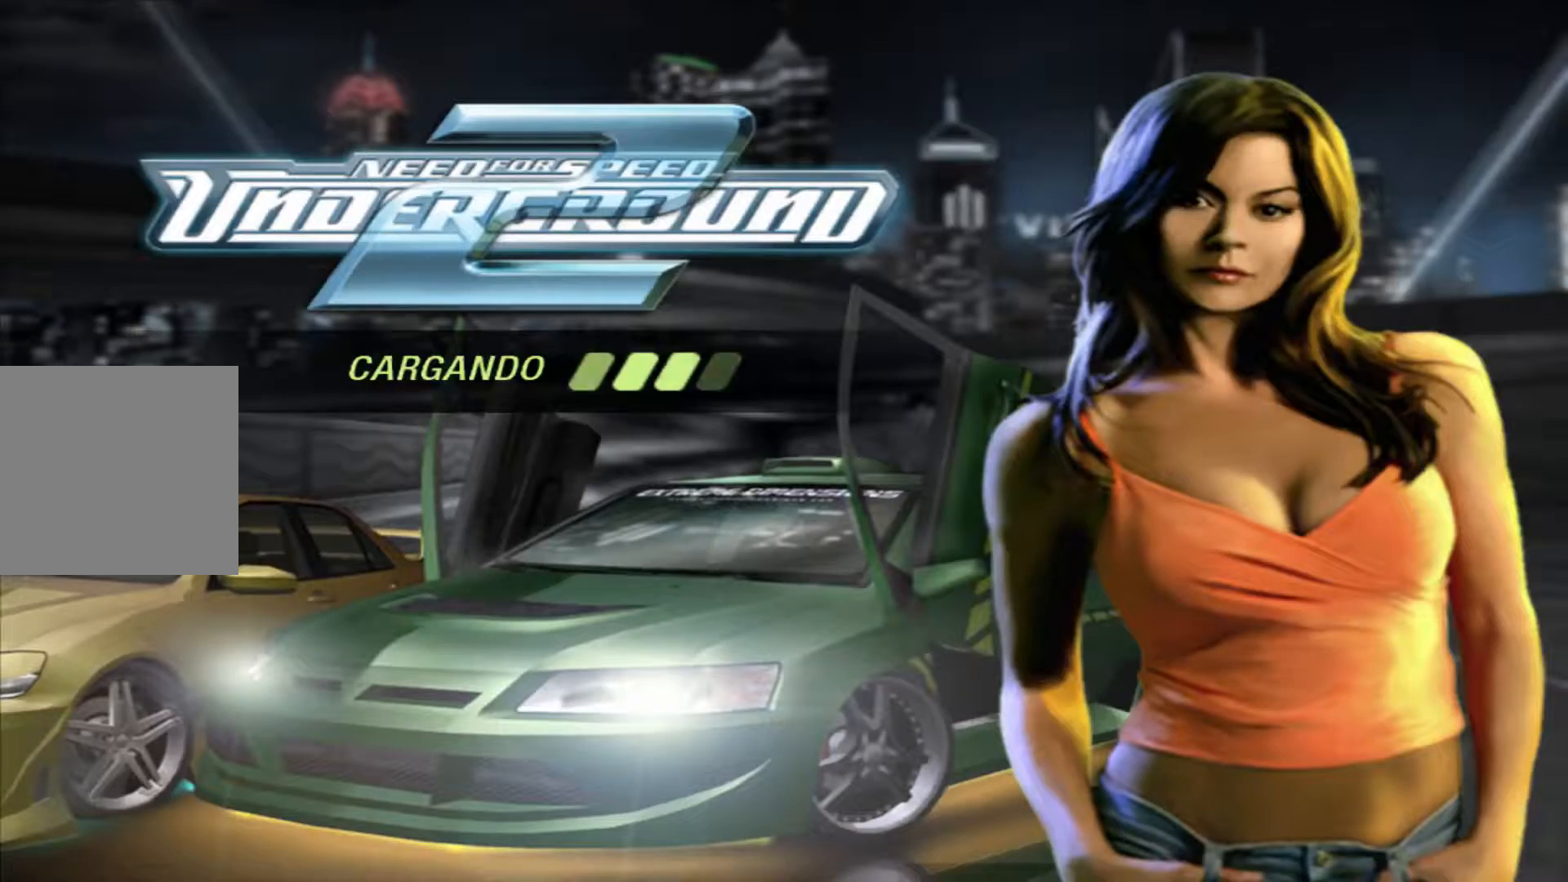
{"buttons": [], "left_stick": "center", "right_stick": "center", "events": []}
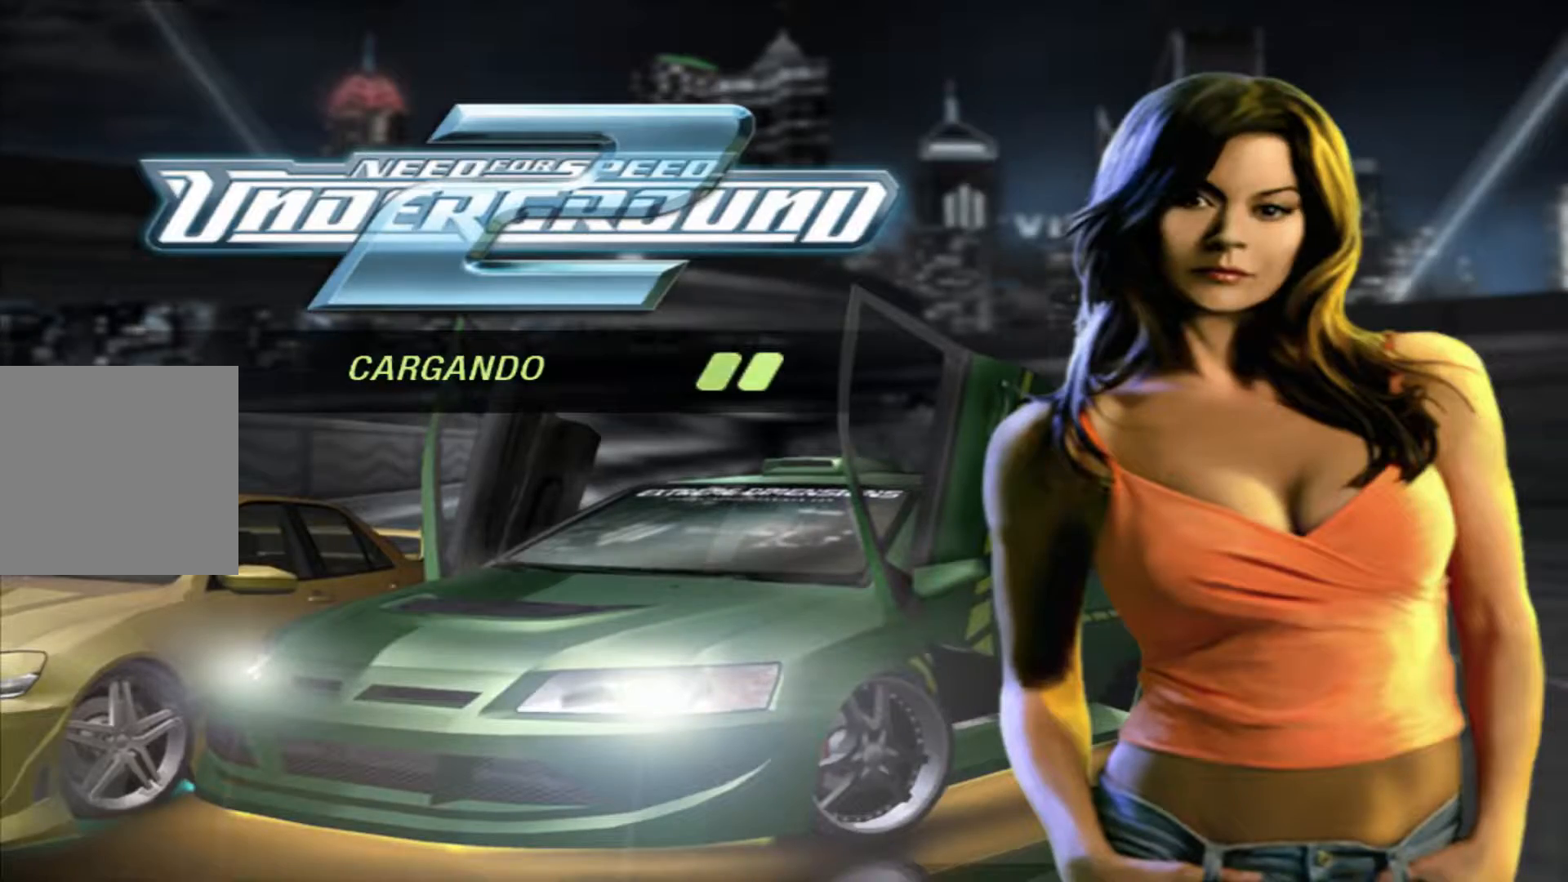
{"buttons": ["R2"], "left_stick": "center", "right_stick": "center", "events": [[433, "R2", "down"]]}
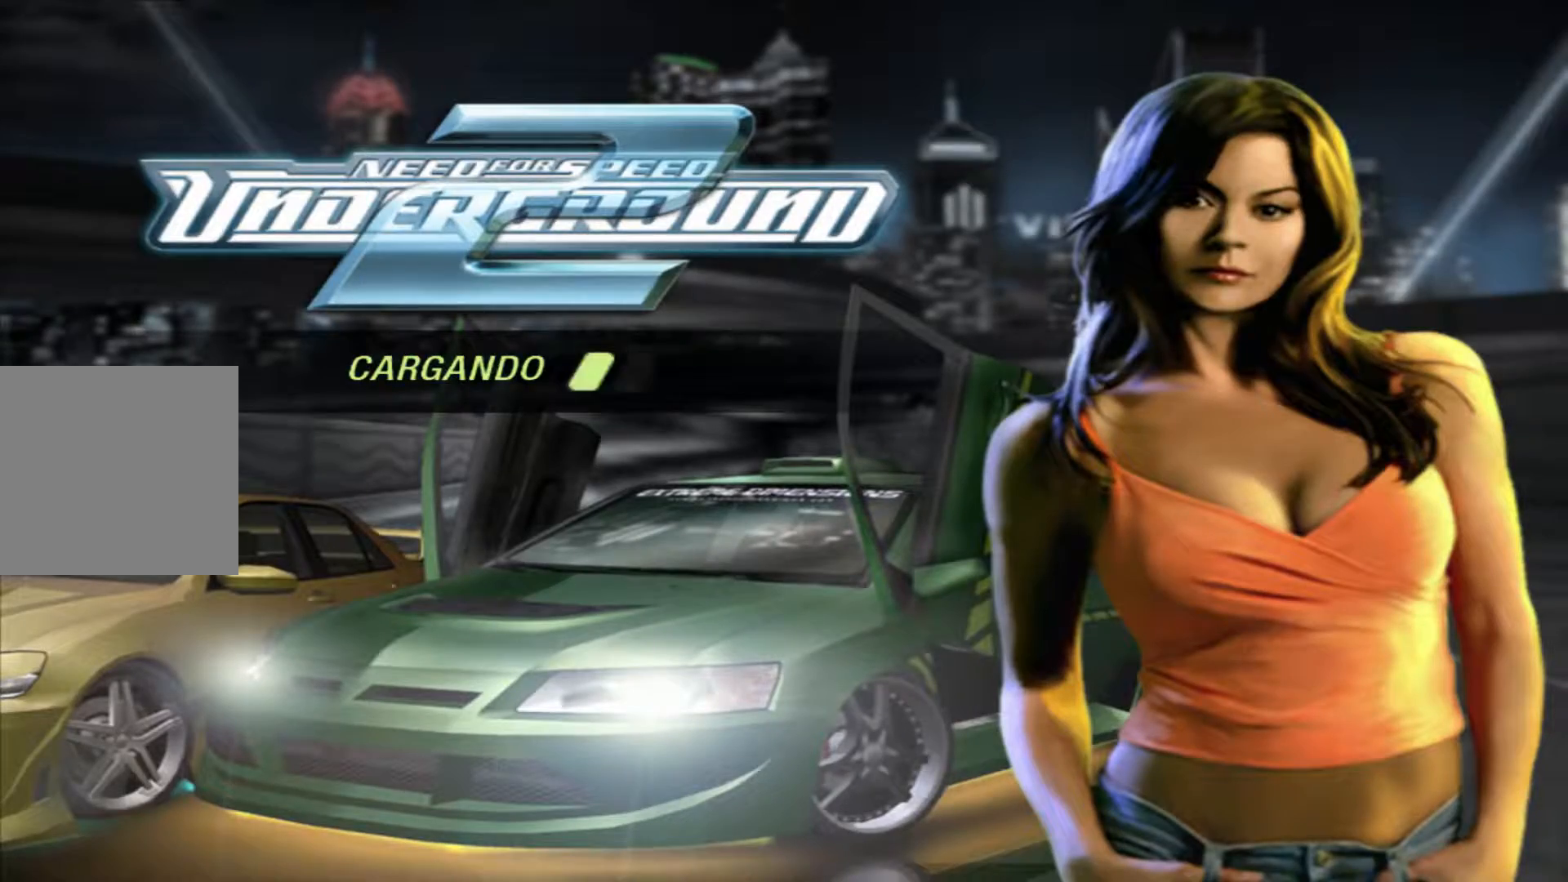
{"buttons": ["R2"], "left_stick": "center", "right_stick": "center", "events": []}
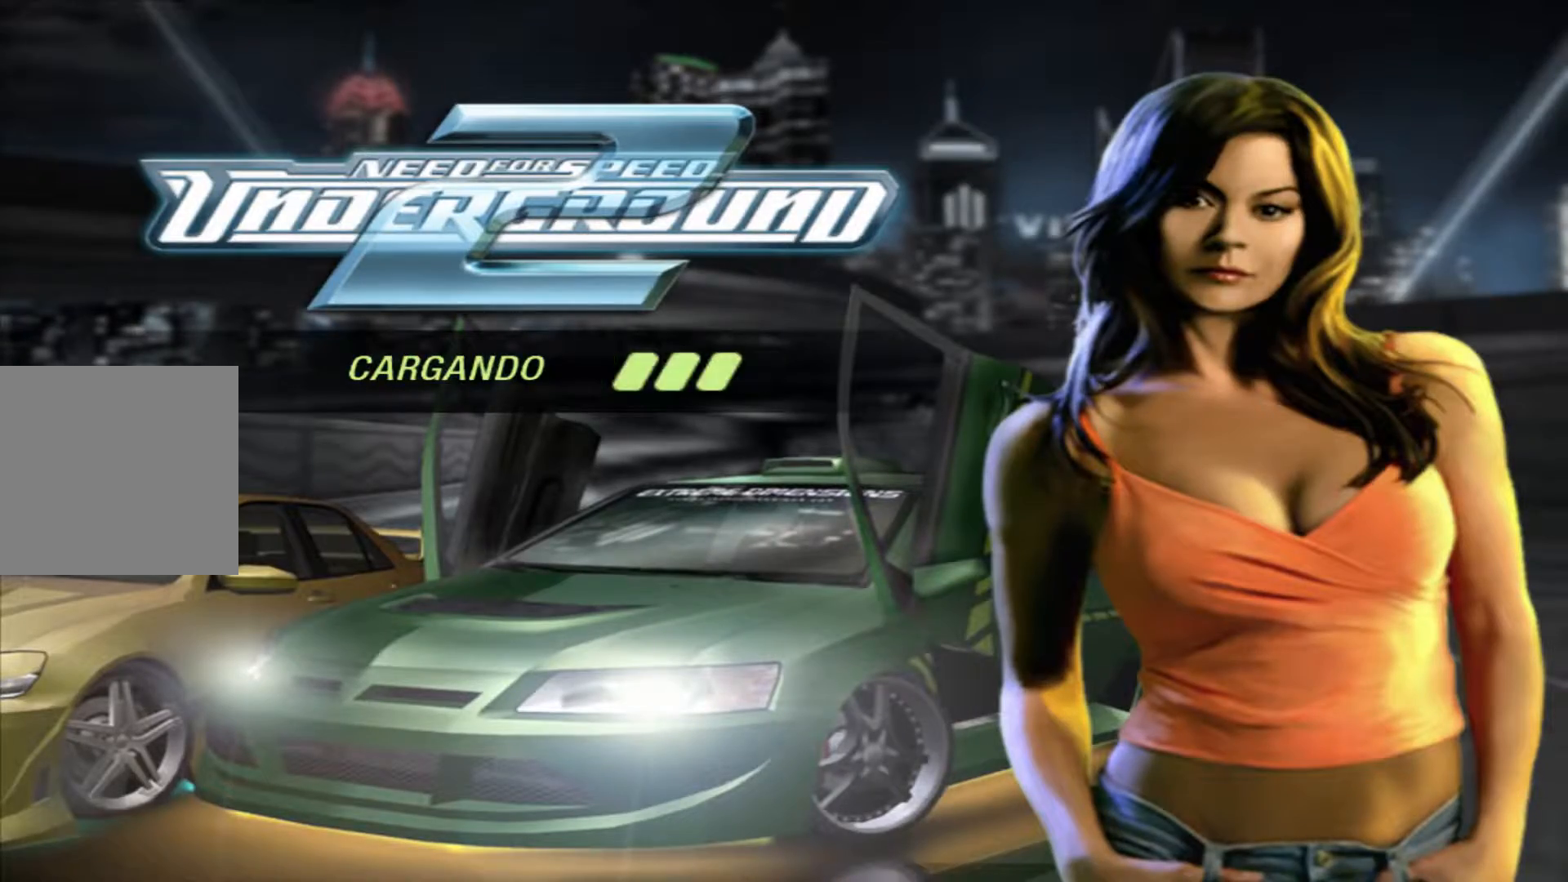
{"buttons": ["R2"], "left_stick": "center", "right_stick": "center", "events": []}
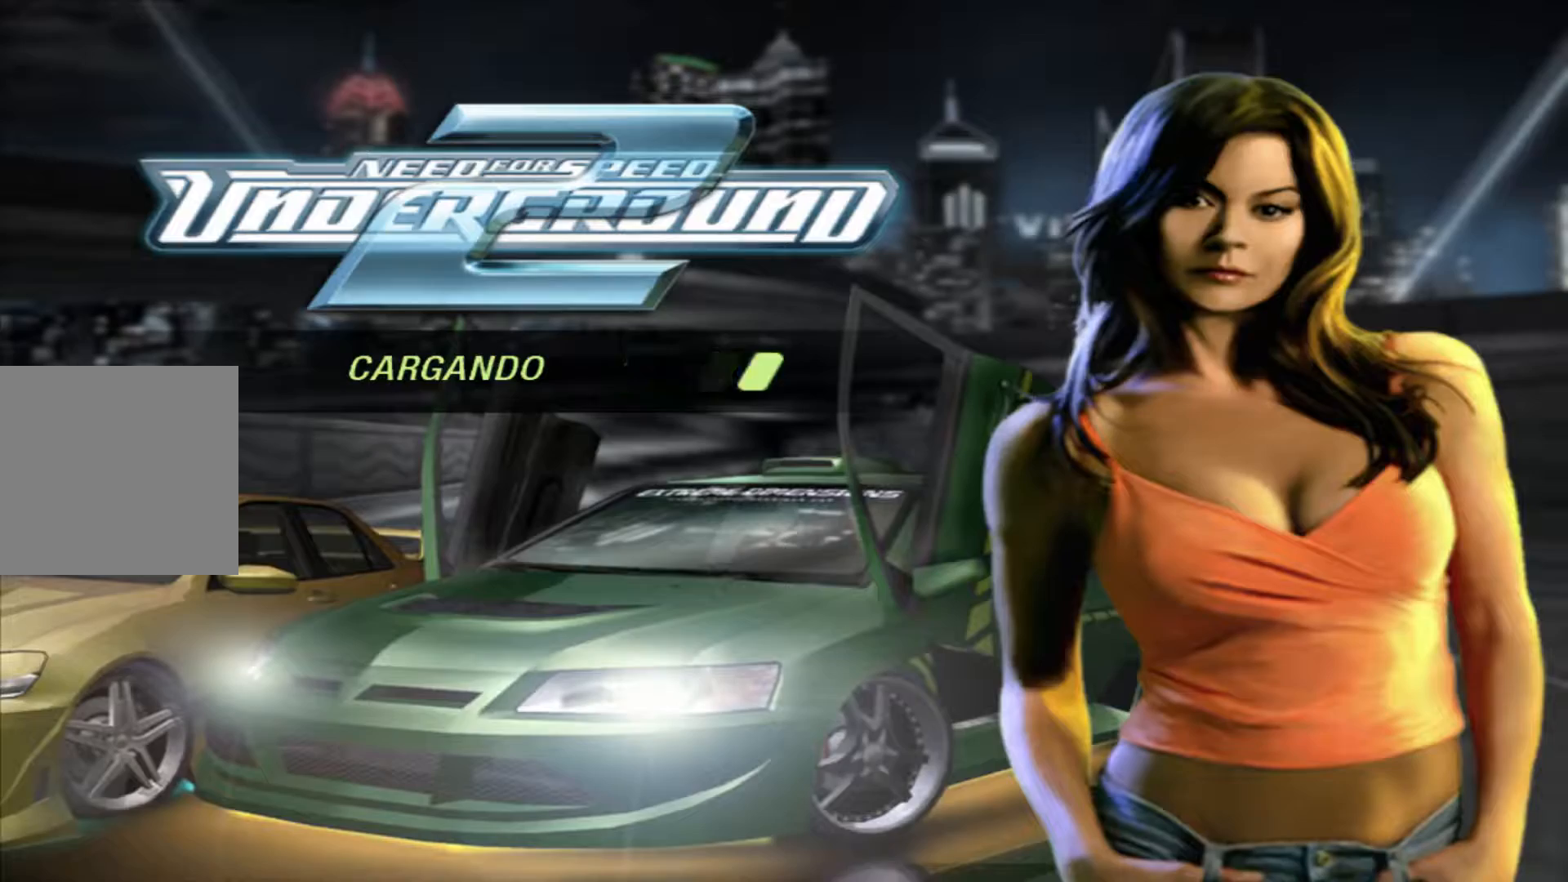
{"buttons": ["R2"], "left_stick": "center", "right_stick": "center", "events": []}
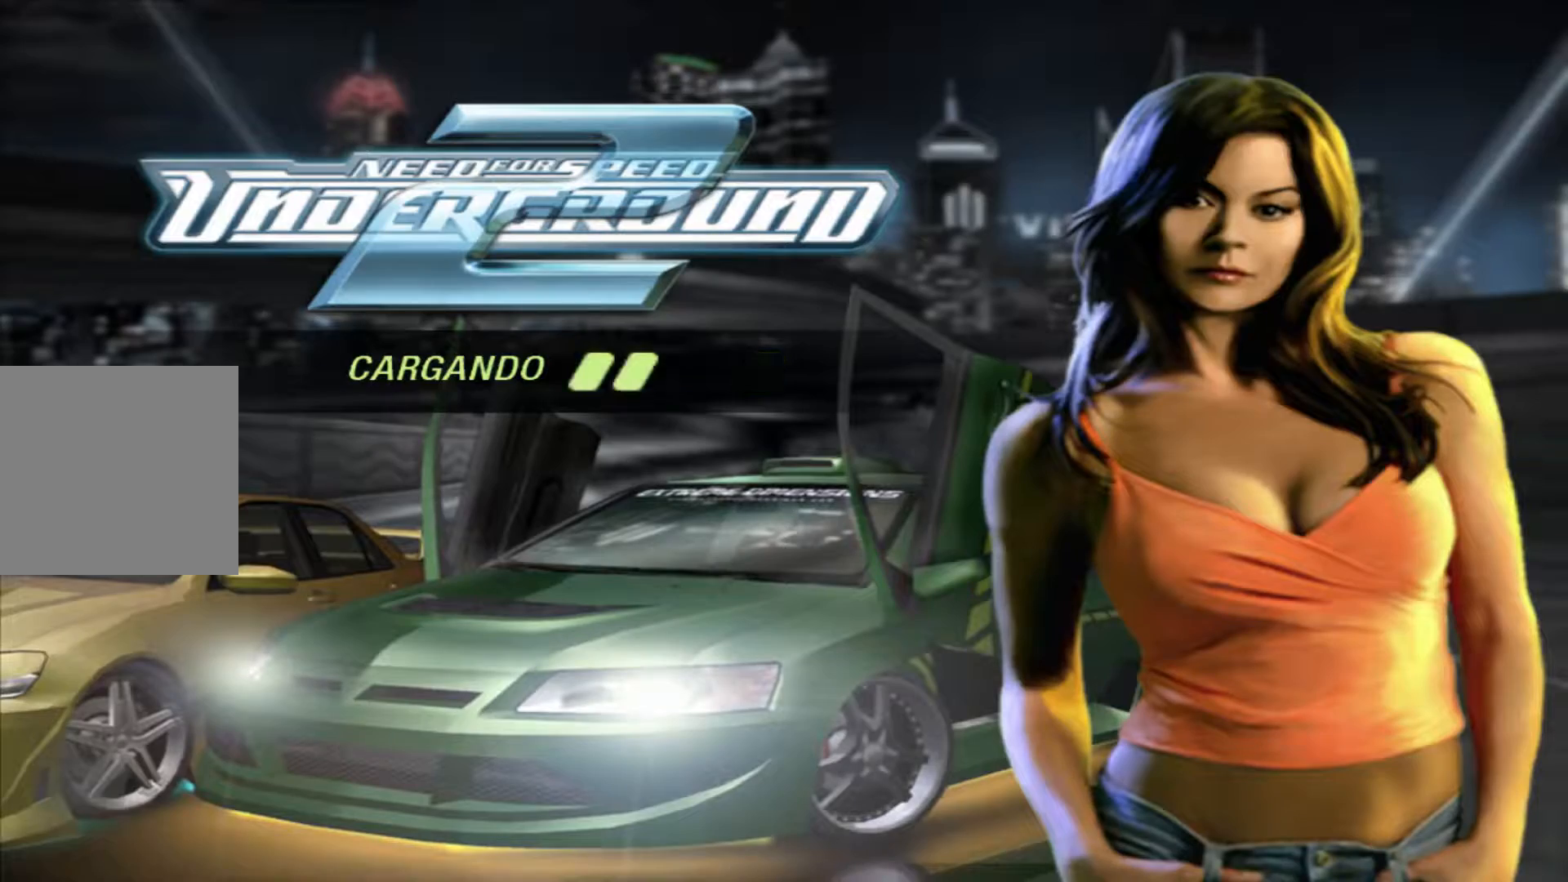
{"buttons": ["R2"], "left_stick": "center", "right_stick": "center", "events": []}
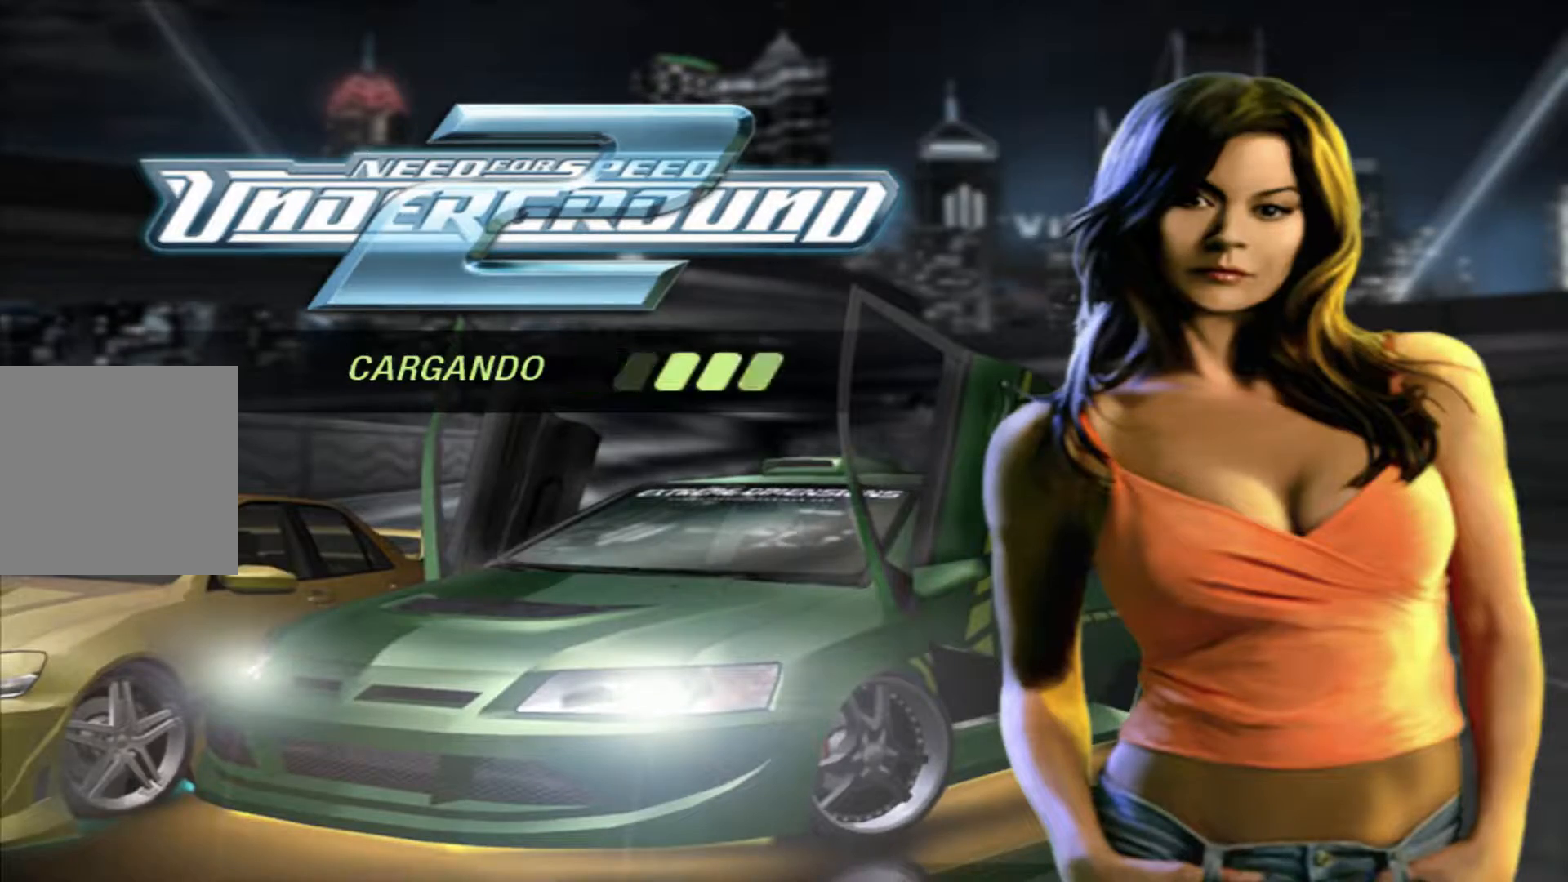
{"buttons": ["R2"], "left_stick": "center", "right_stick": "center", "events": []}
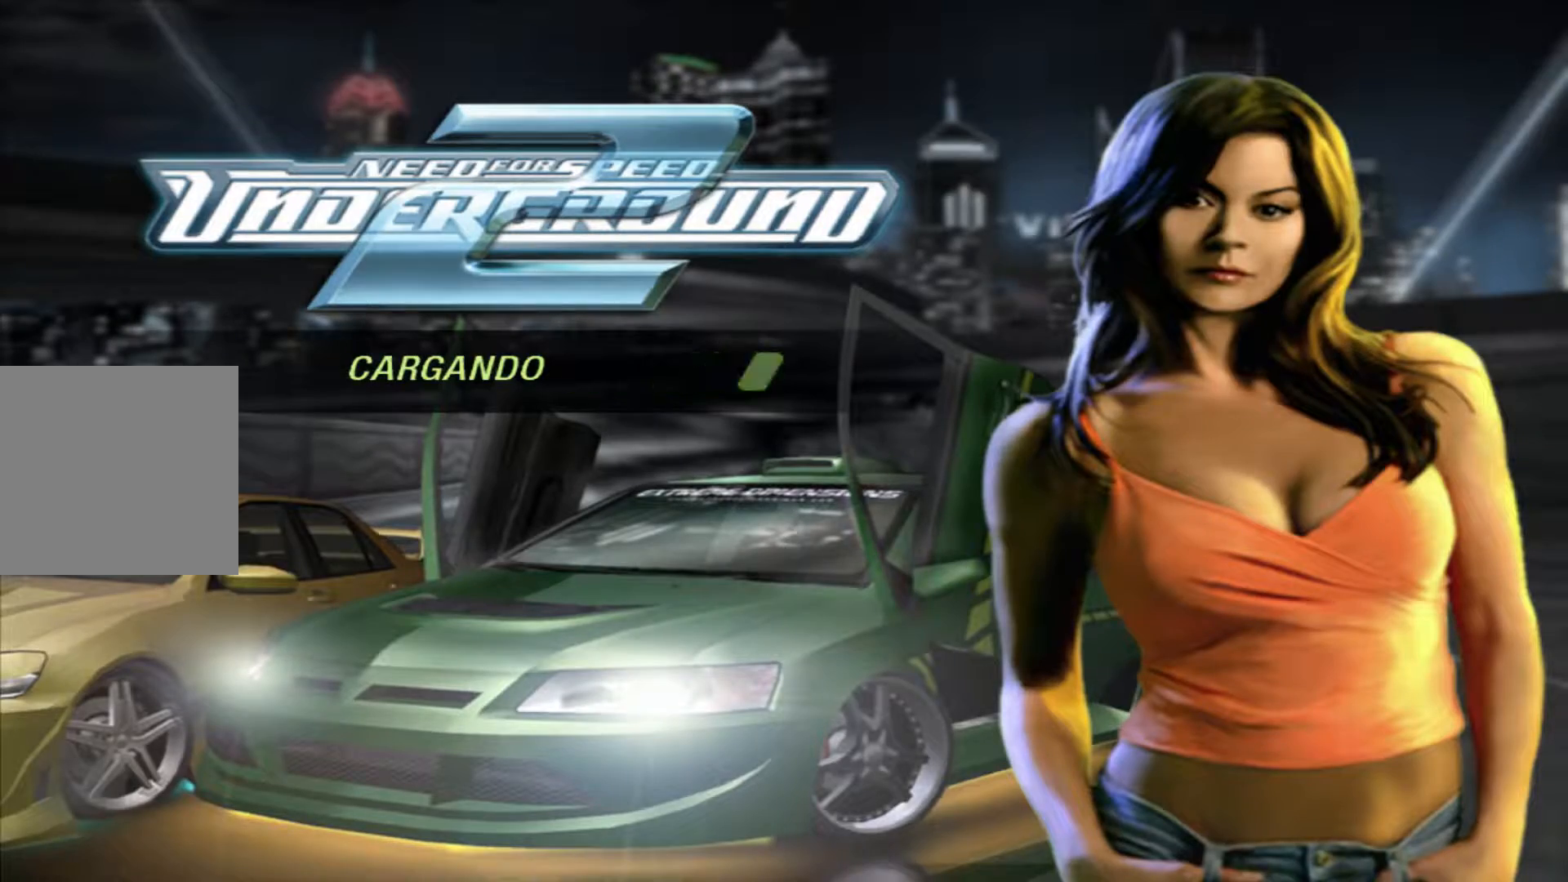
{"buttons": ["R2"], "left_stick": "center", "right_stick": "center", "events": []}
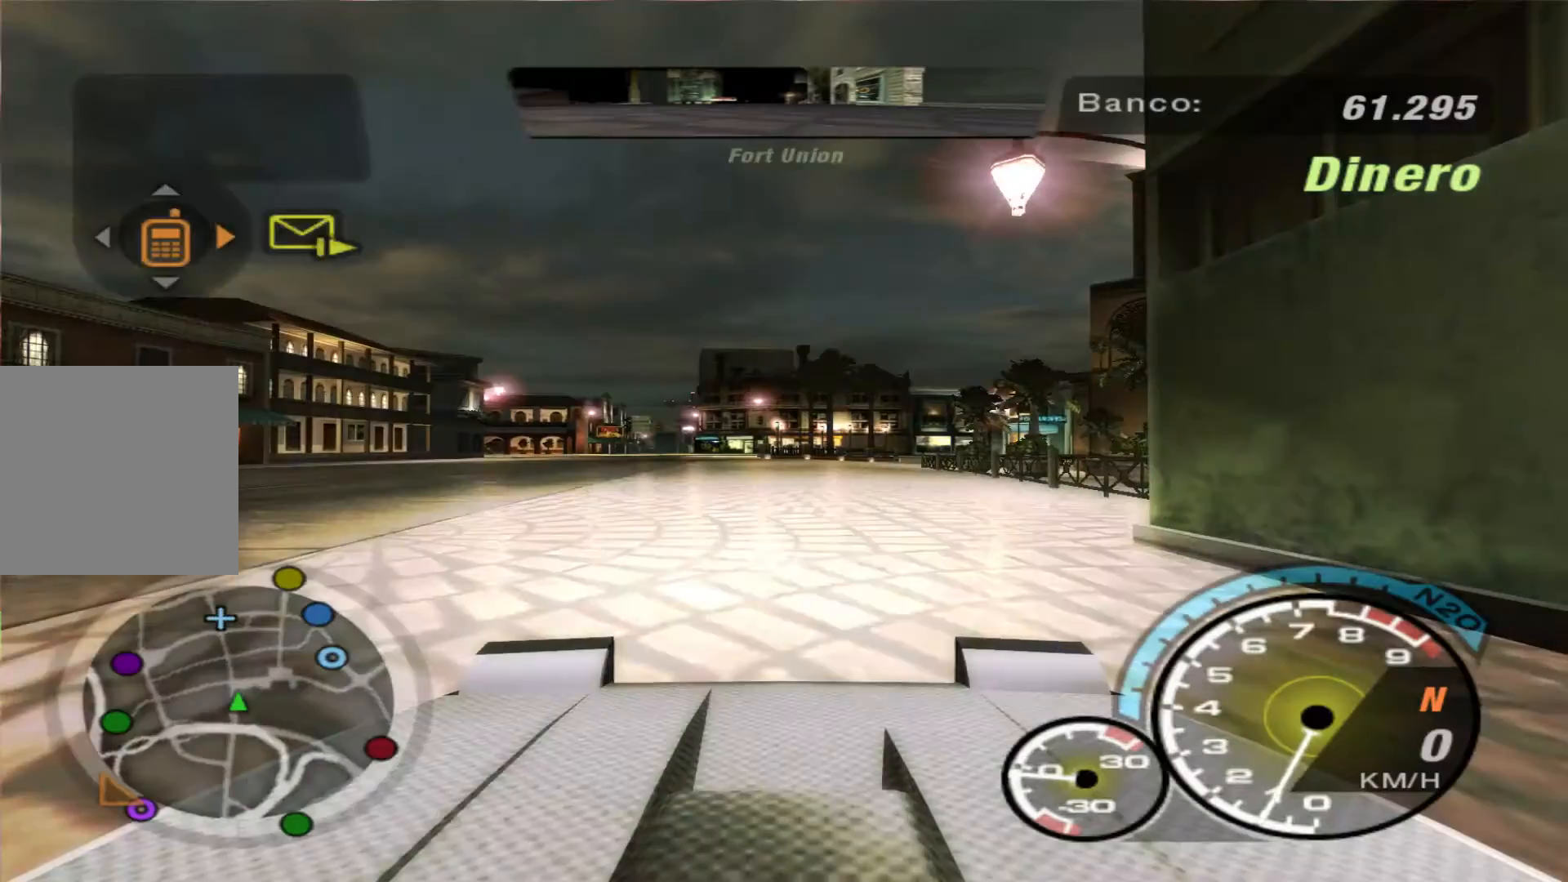
{"buttons": ["R2"], "left_stick": "center", "right_stick": "center", "events": []}
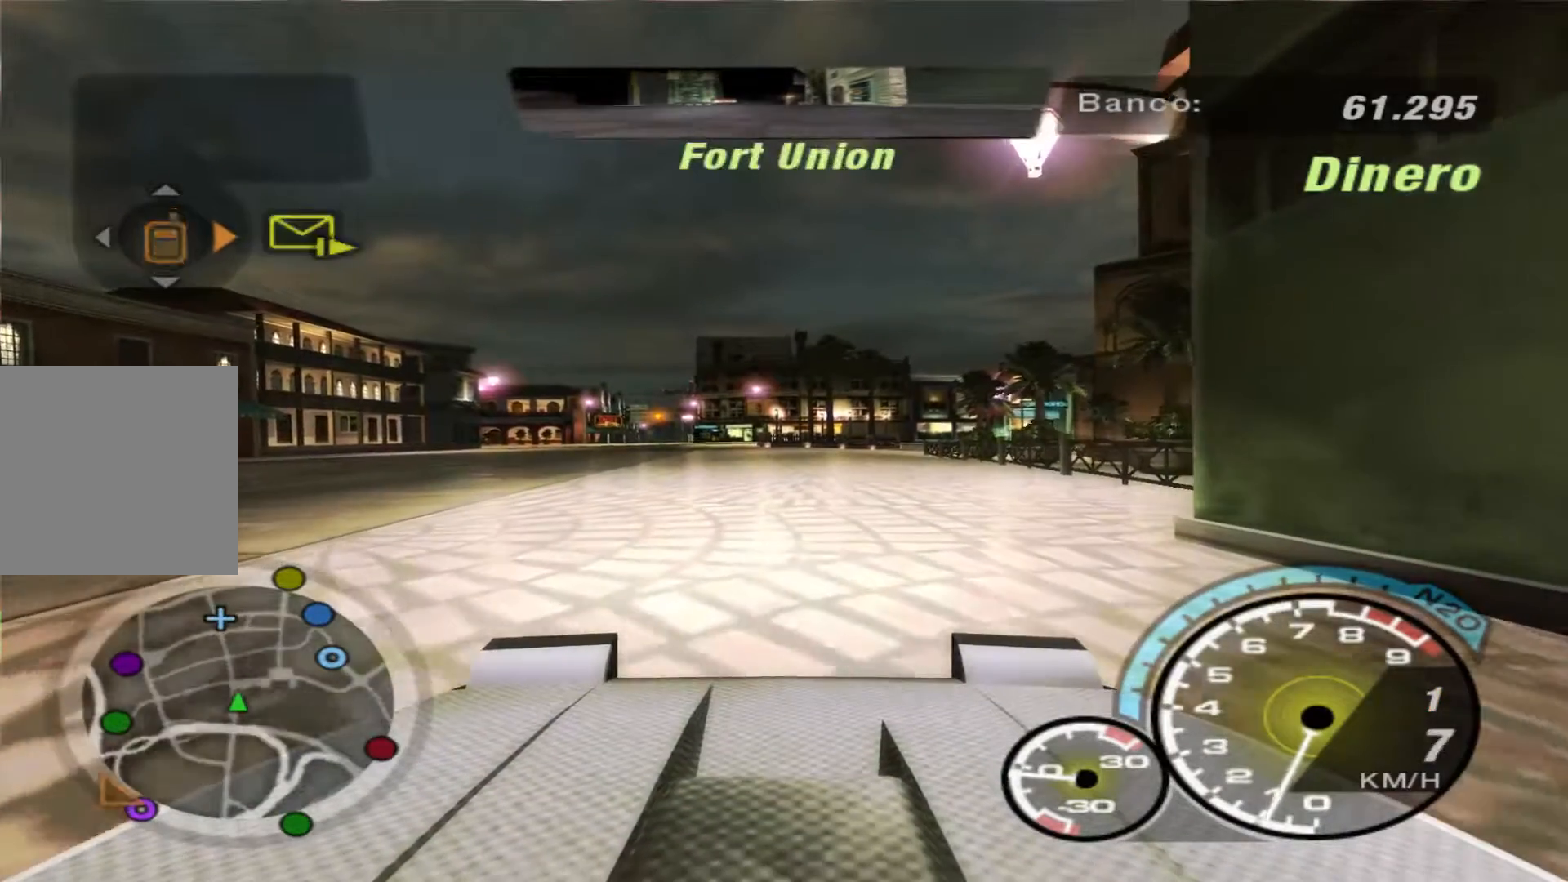
{"buttons": ["R2"], "left_stick": "center", "right_stick": "center", "events": []}
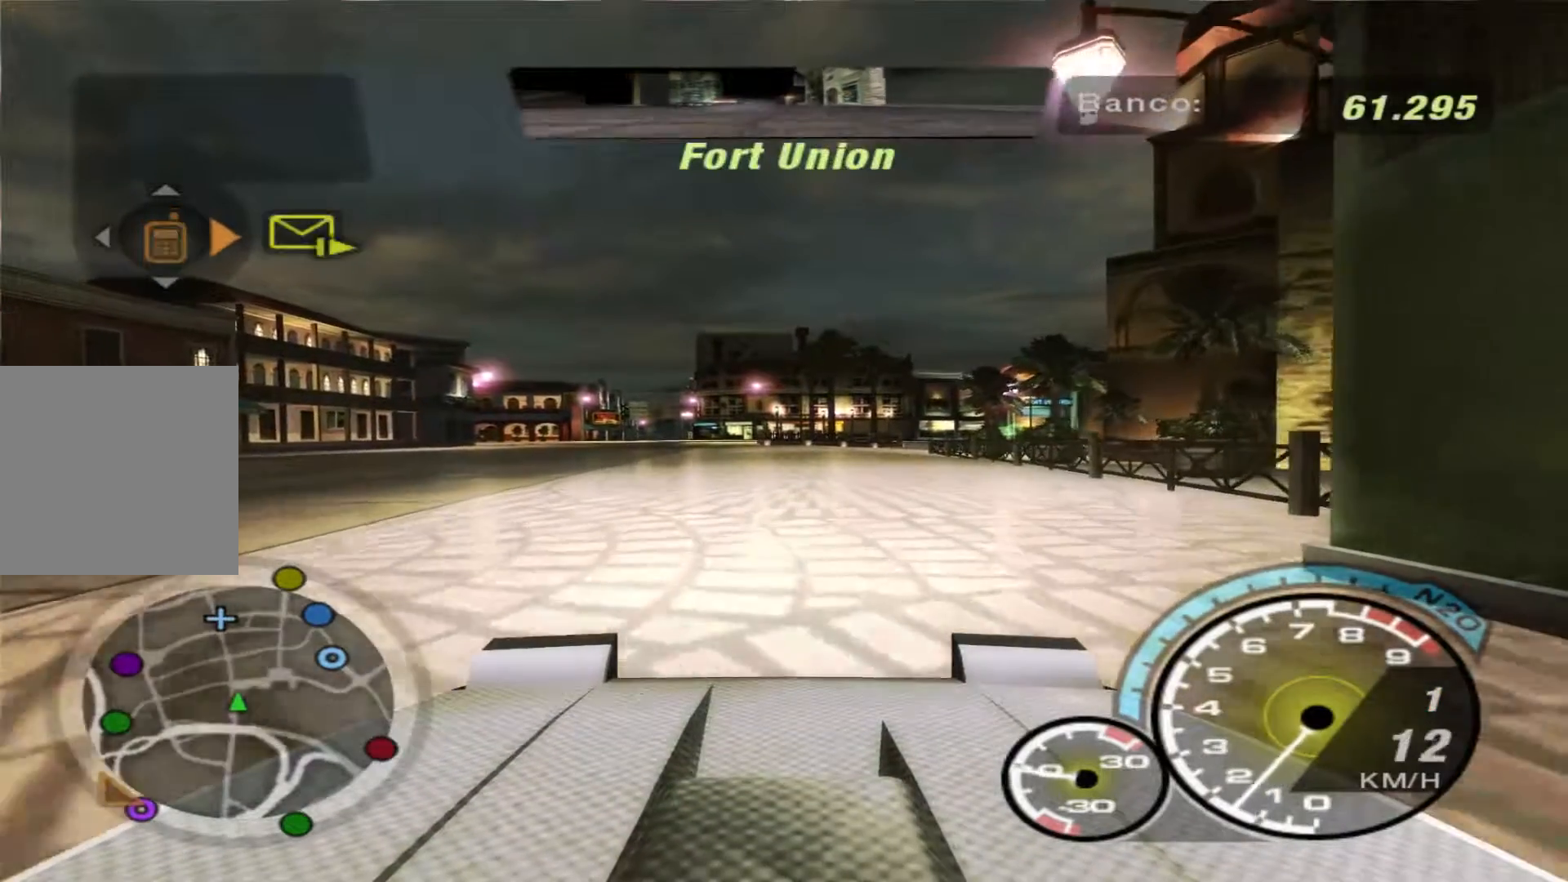
{"buttons": ["R2"], "left_stick": "center", "right_stick": "center", "events": [[100, "L1", "down"], [200, "L1", "up"]]}
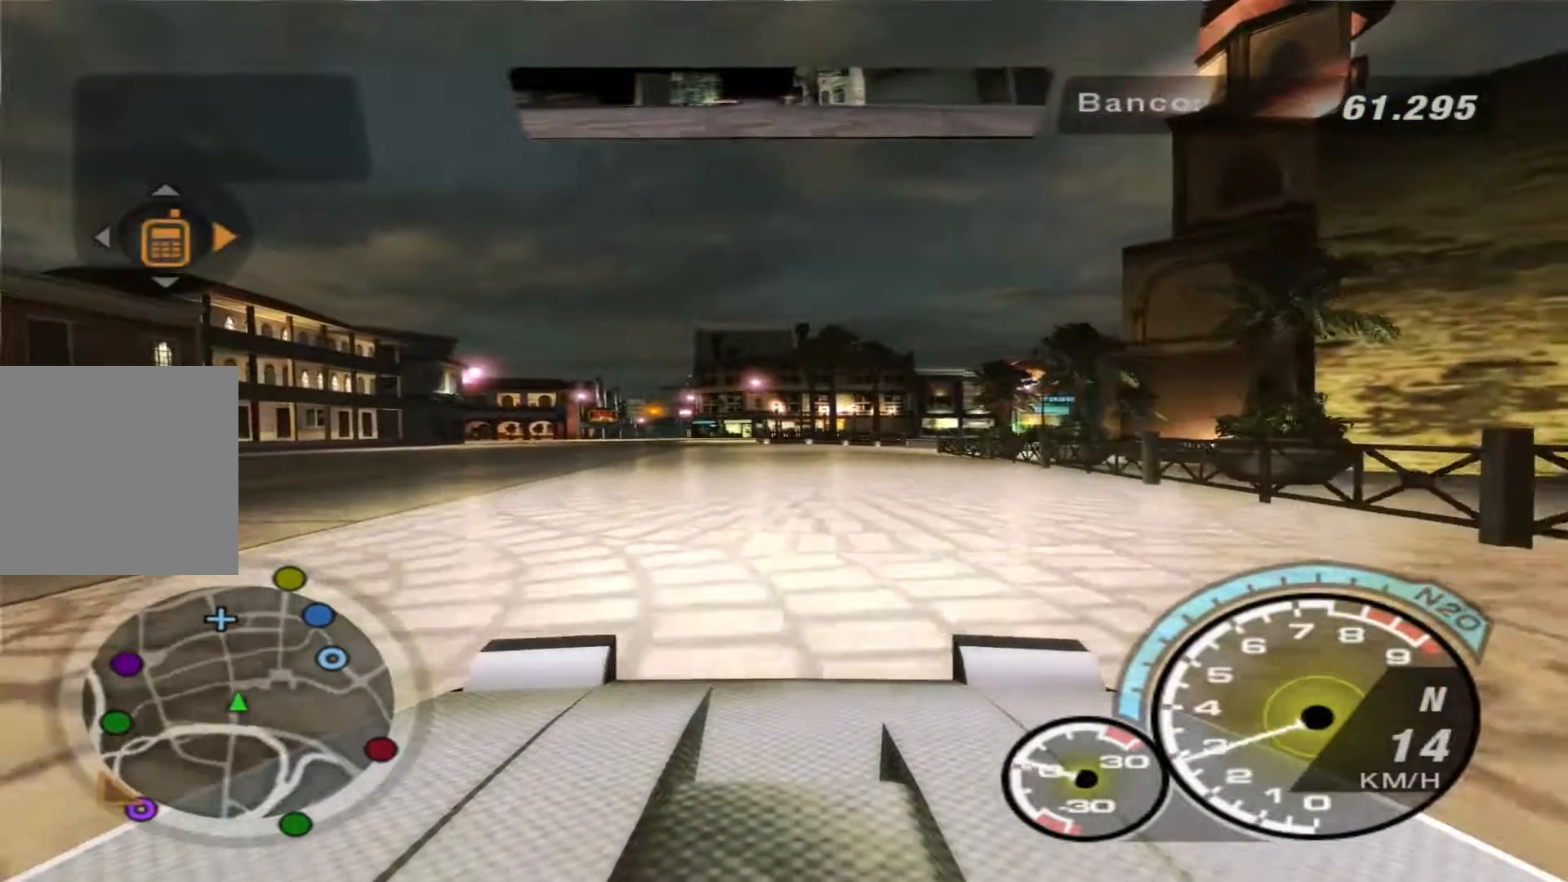
{"buttons": ["R2"], "left_stick": "center", "right_stick": "center", "events": []}
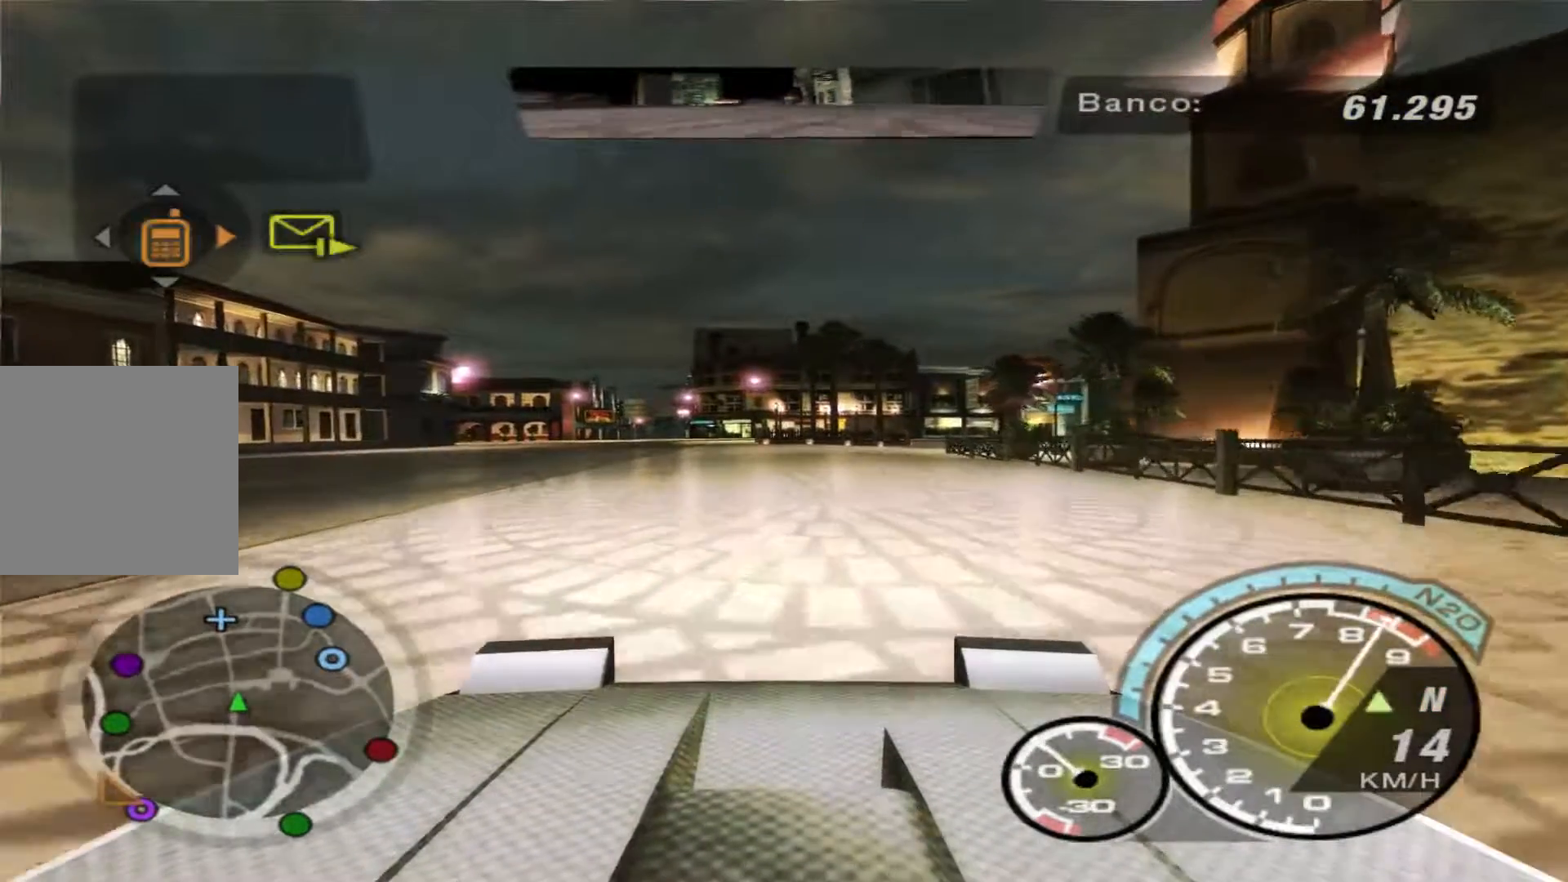
{"buttons": ["R2"], "left_stick": "center", "right_stick": "center", "events": []}
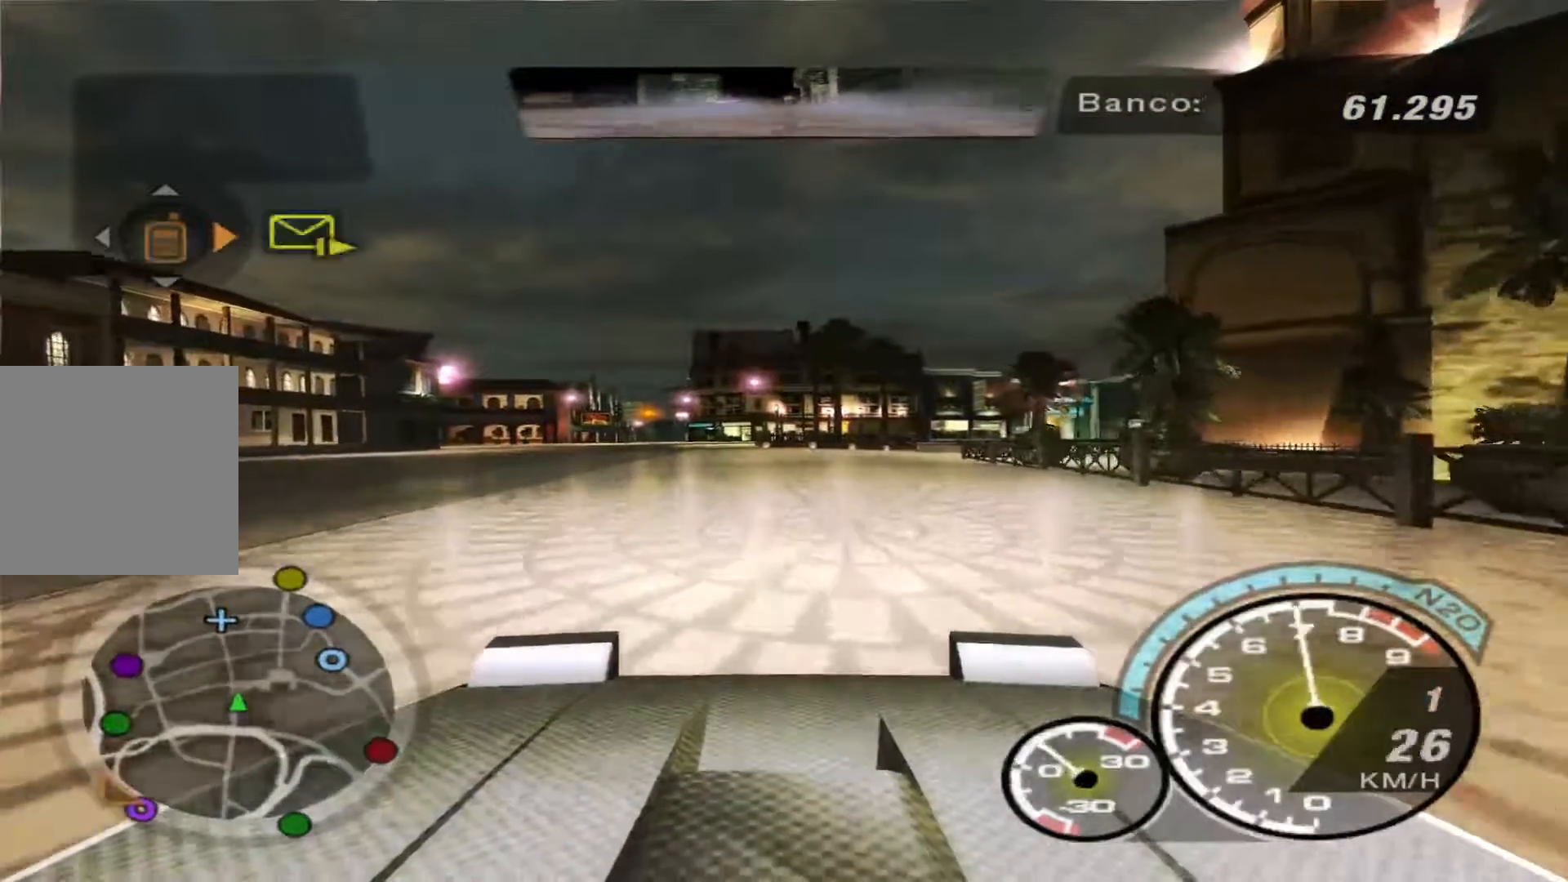
{"buttons": ["R2"], "left_stick": "center", "right_stick": "center", "events": []}
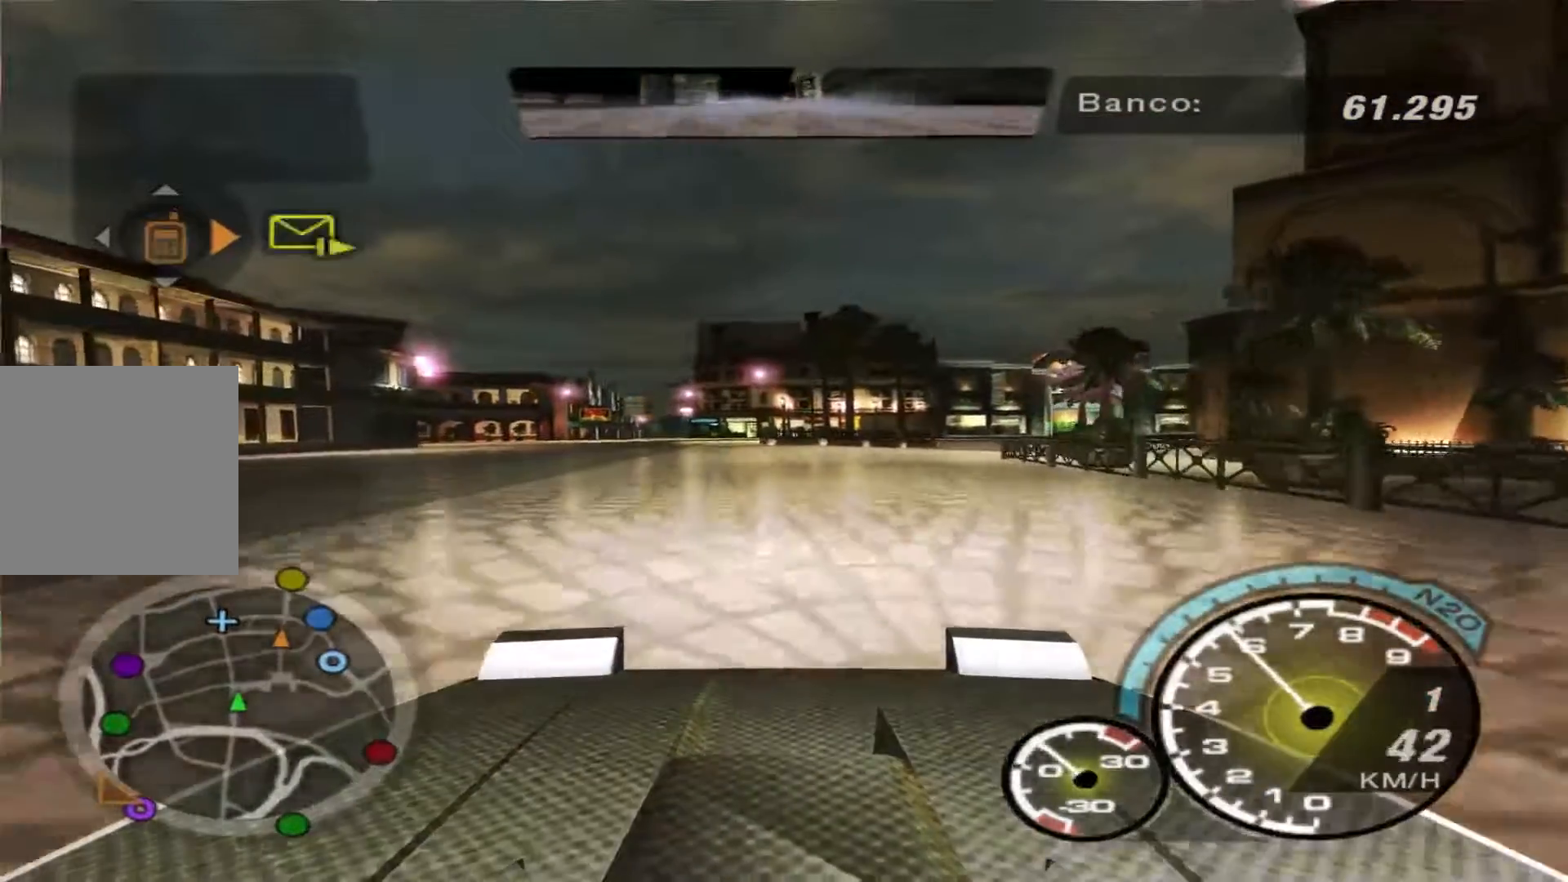
{"buttons": ["R2"], "left_stick": "center", "right_stick": "center", "events": []}
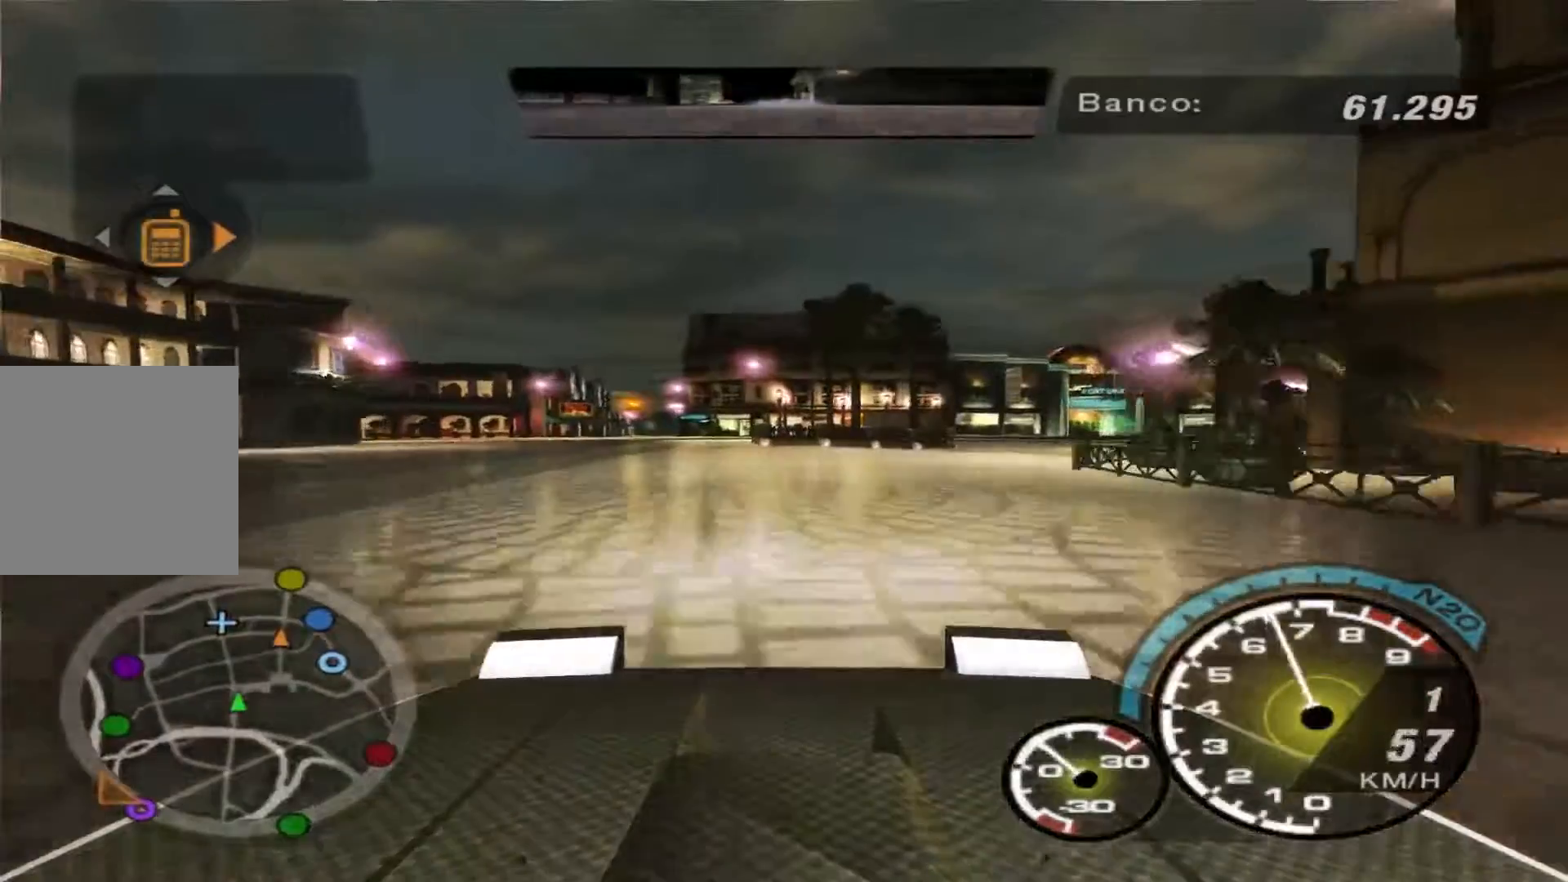
{"buttons": ["R2"], "left_stick": "left", "right_stick": "center", "events": [[300, "left_stick", "left"]]}
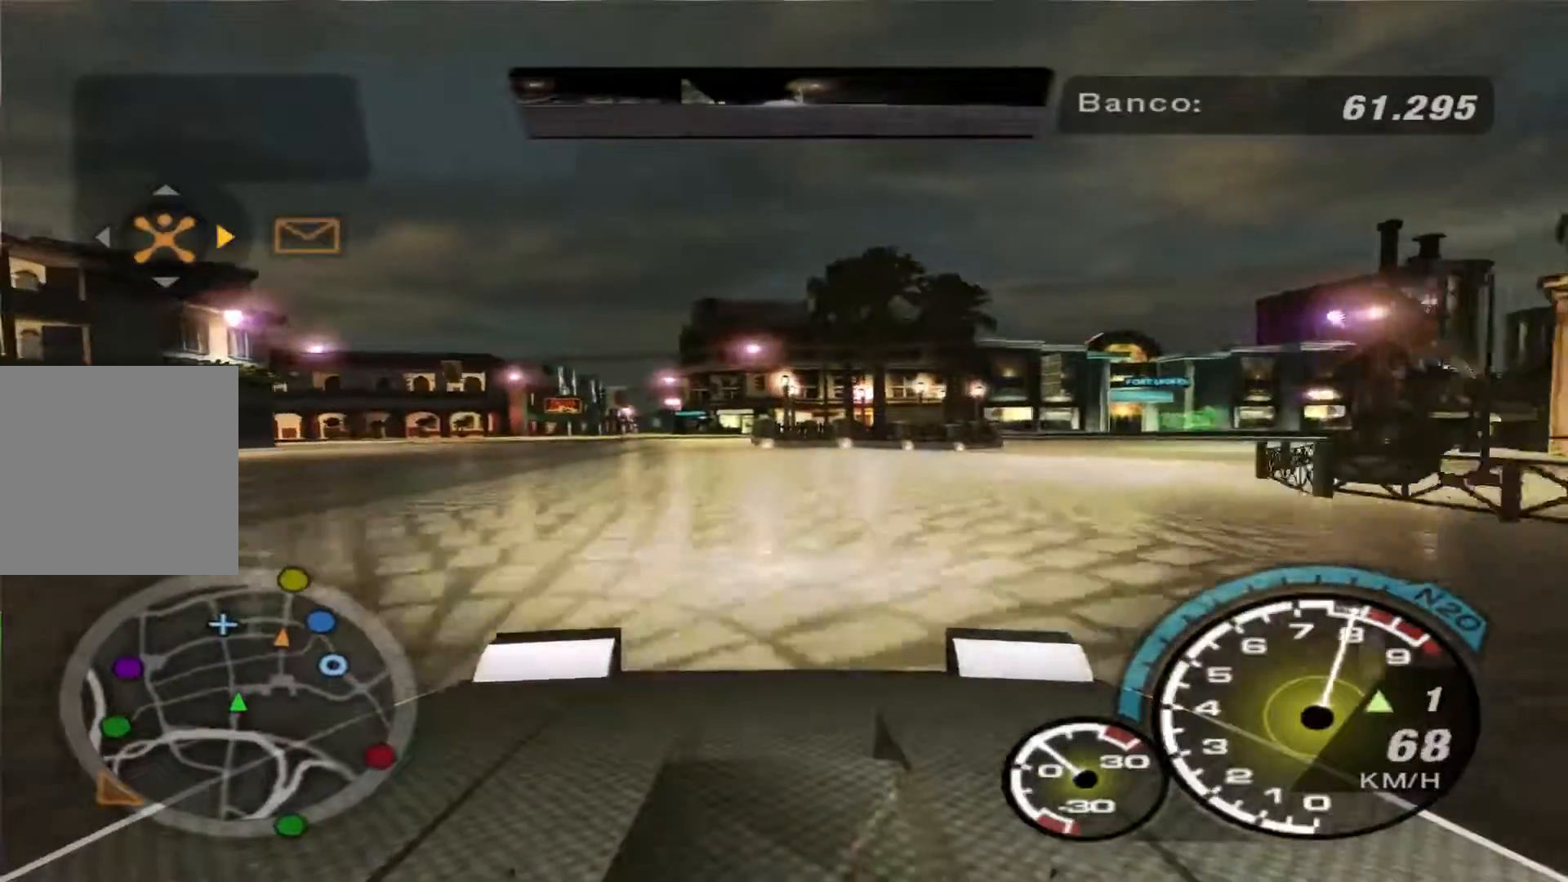
{"buttons": ["R2"], "left_stick": "center", "right_stick": "center", "events": [[300, "left_stick", "center"]]}
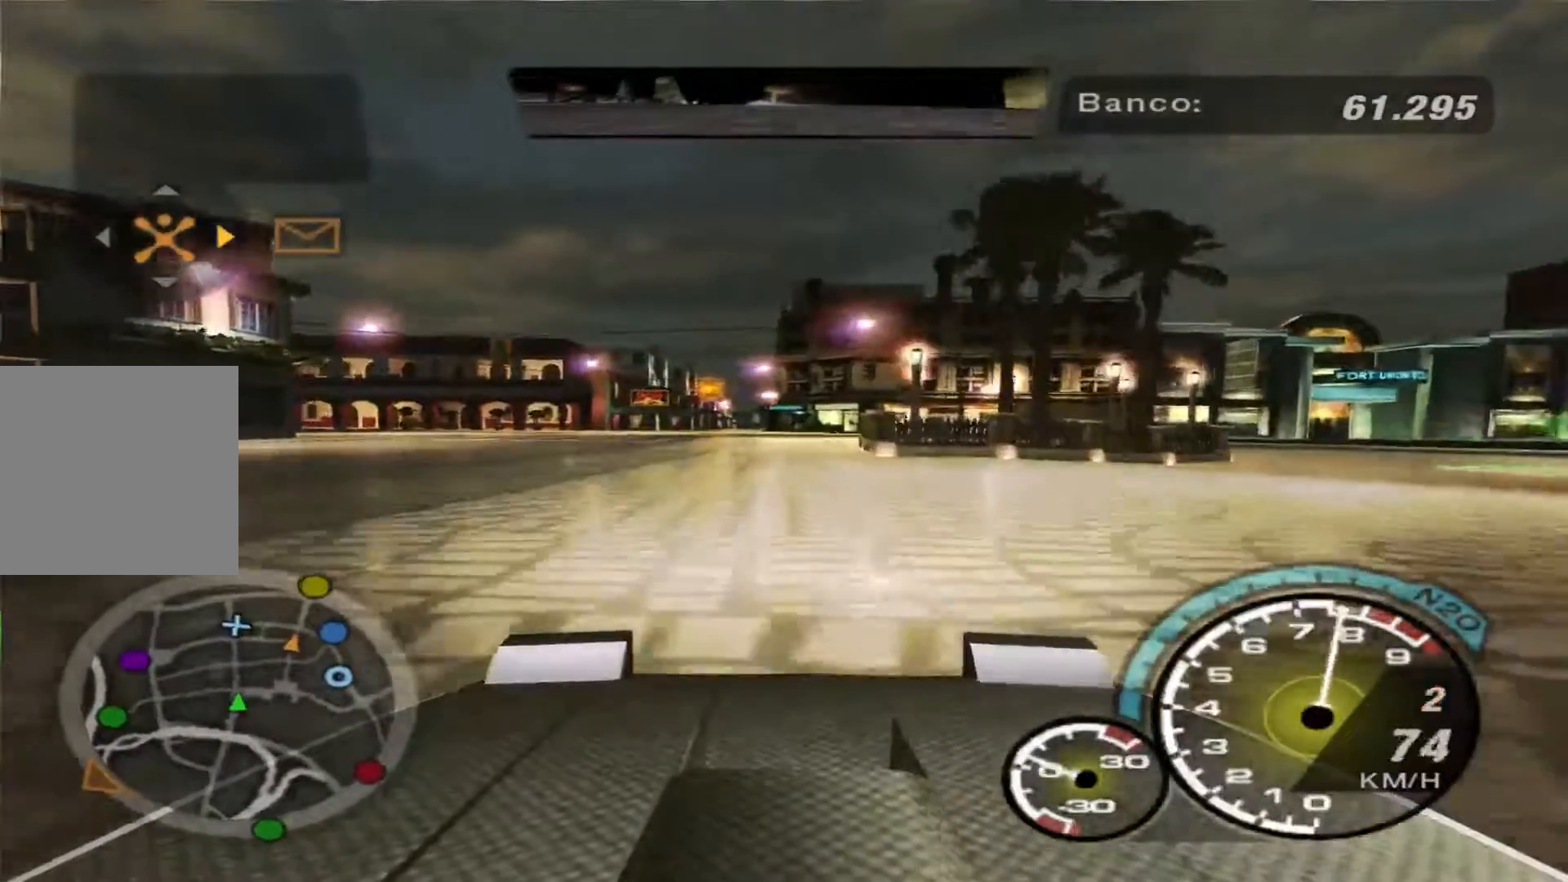
{"buttons": ["R2"], "left_stick": "left", "right_stick": "center", "events": [[400, "left_stick", "left"]]}
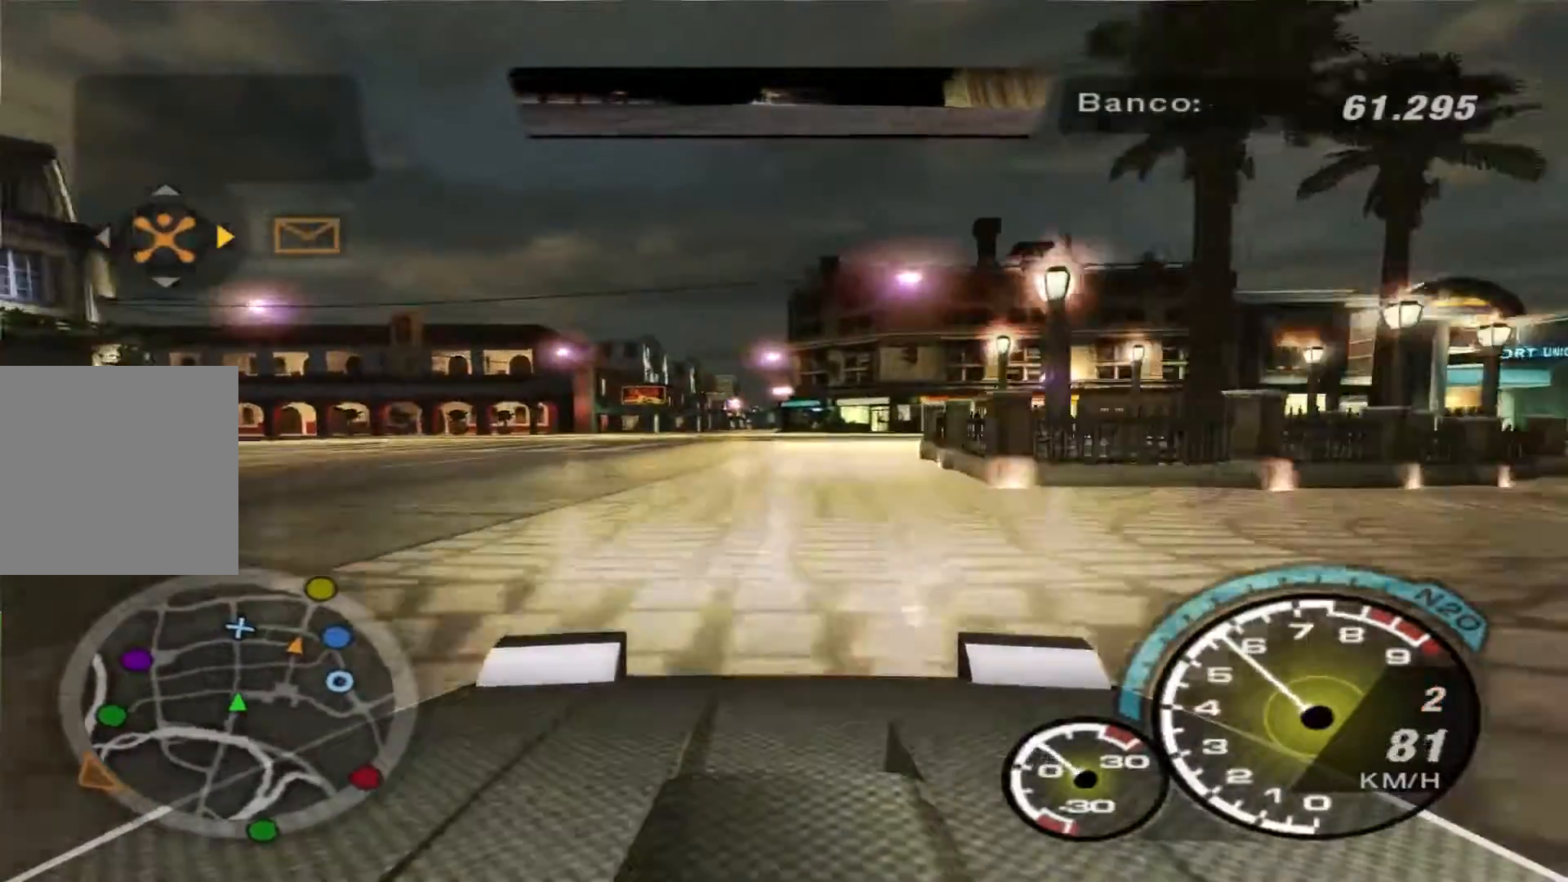
{"buttons": ["R2"], "left_stick": "center", "right_stick": "center", "events": [[300, "left_stick", "center"]]}
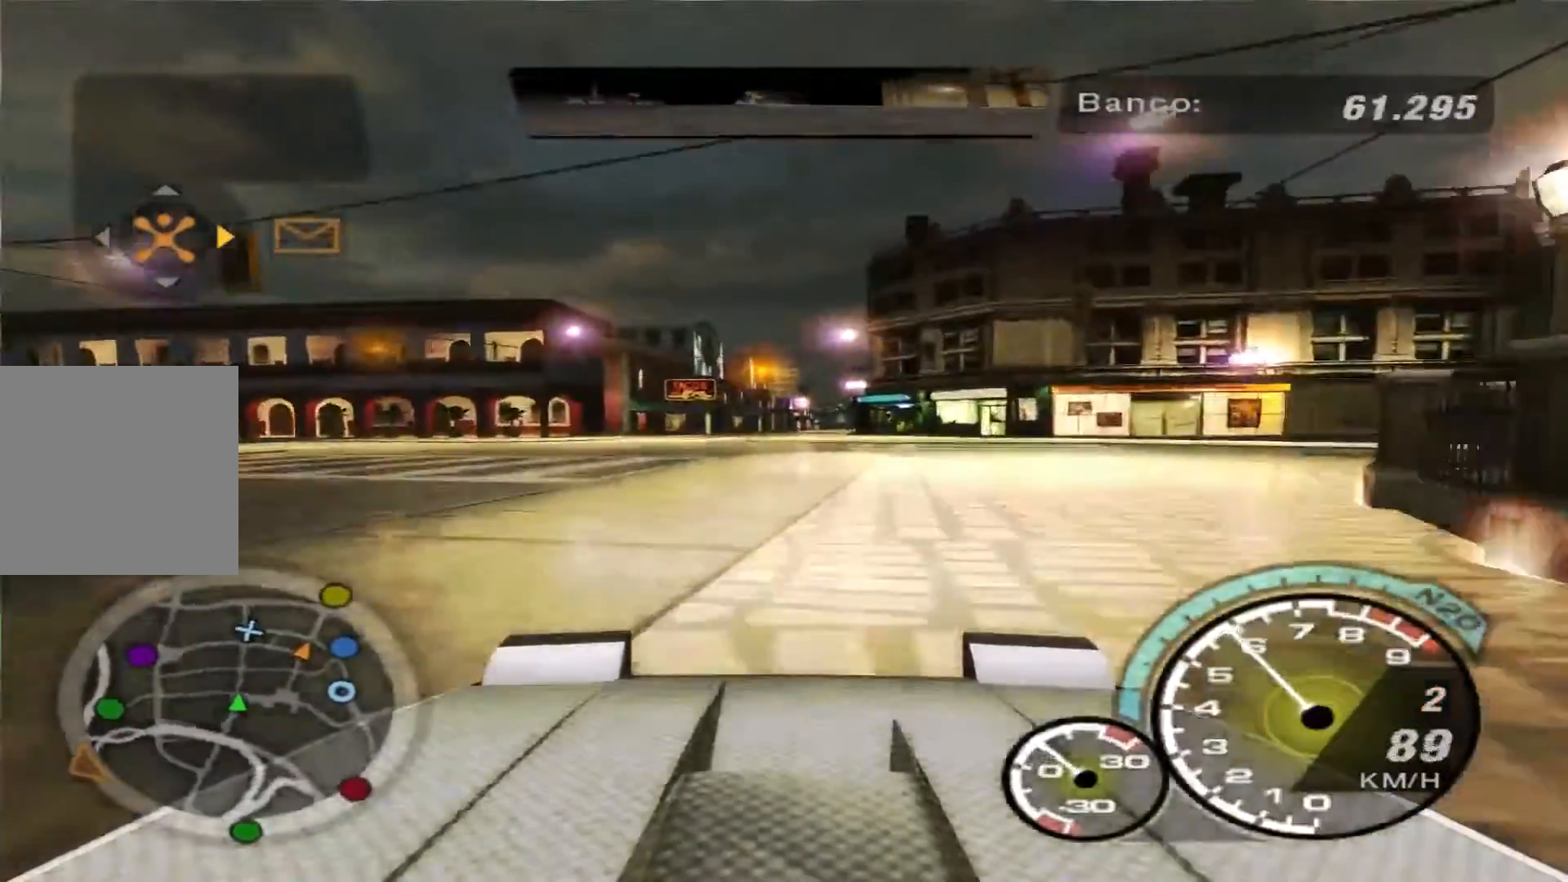
{"buttons": [], "left_stick": "center", "right_stick": "center", "events": [[267, "DPAD_RIGHT", "down"], [333, "R2", "up"], [400, "DPAD_RIGHT", "up"]]}
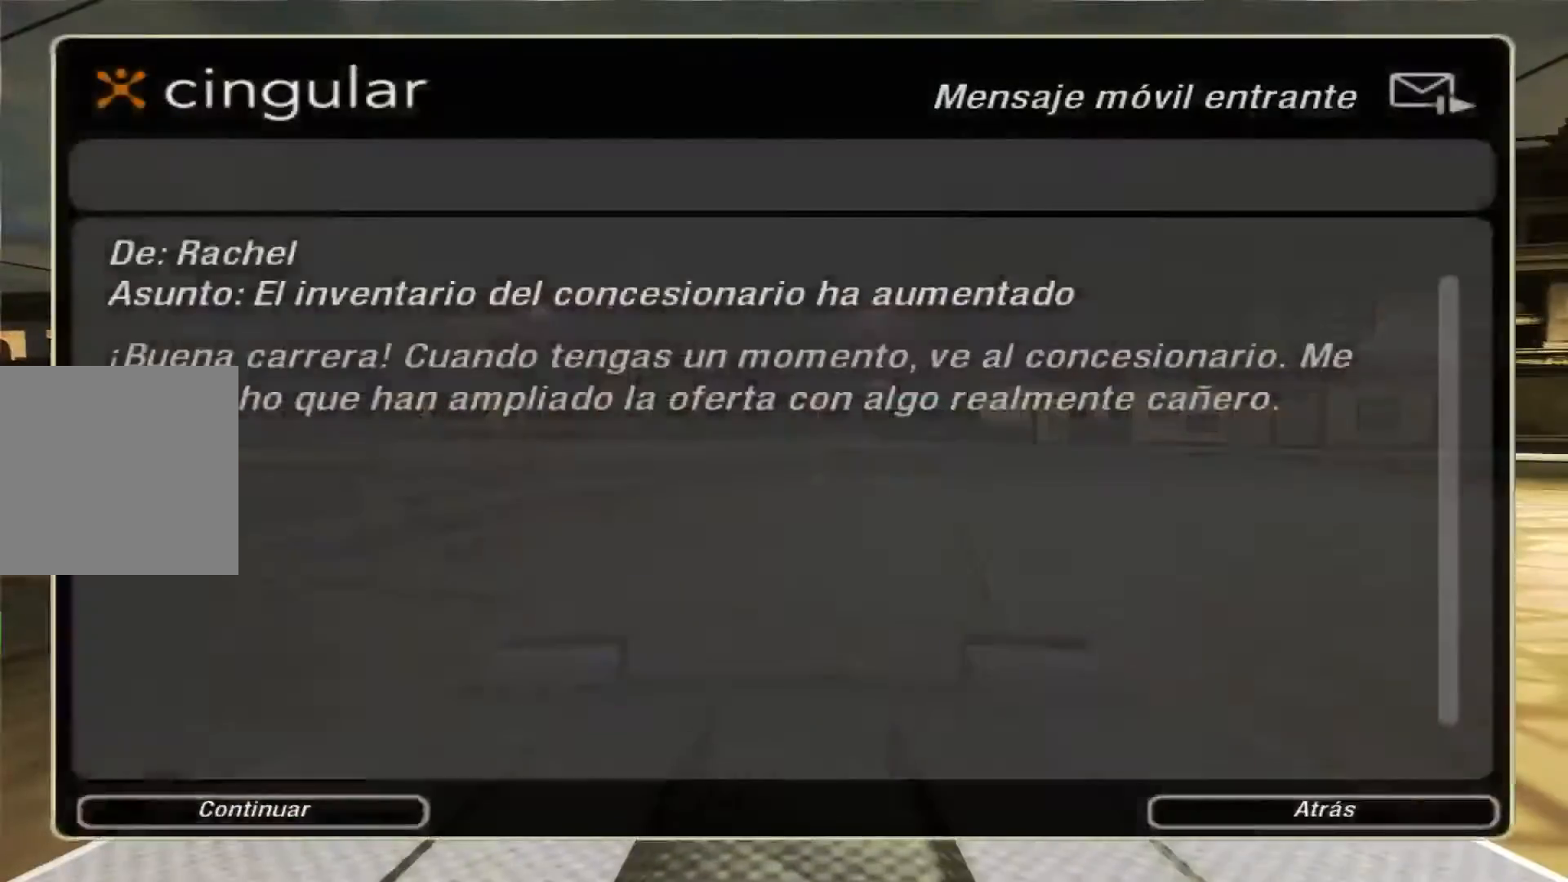
{"buttons": [], "left_stick": "center", "right_stick": "center", "events": []}
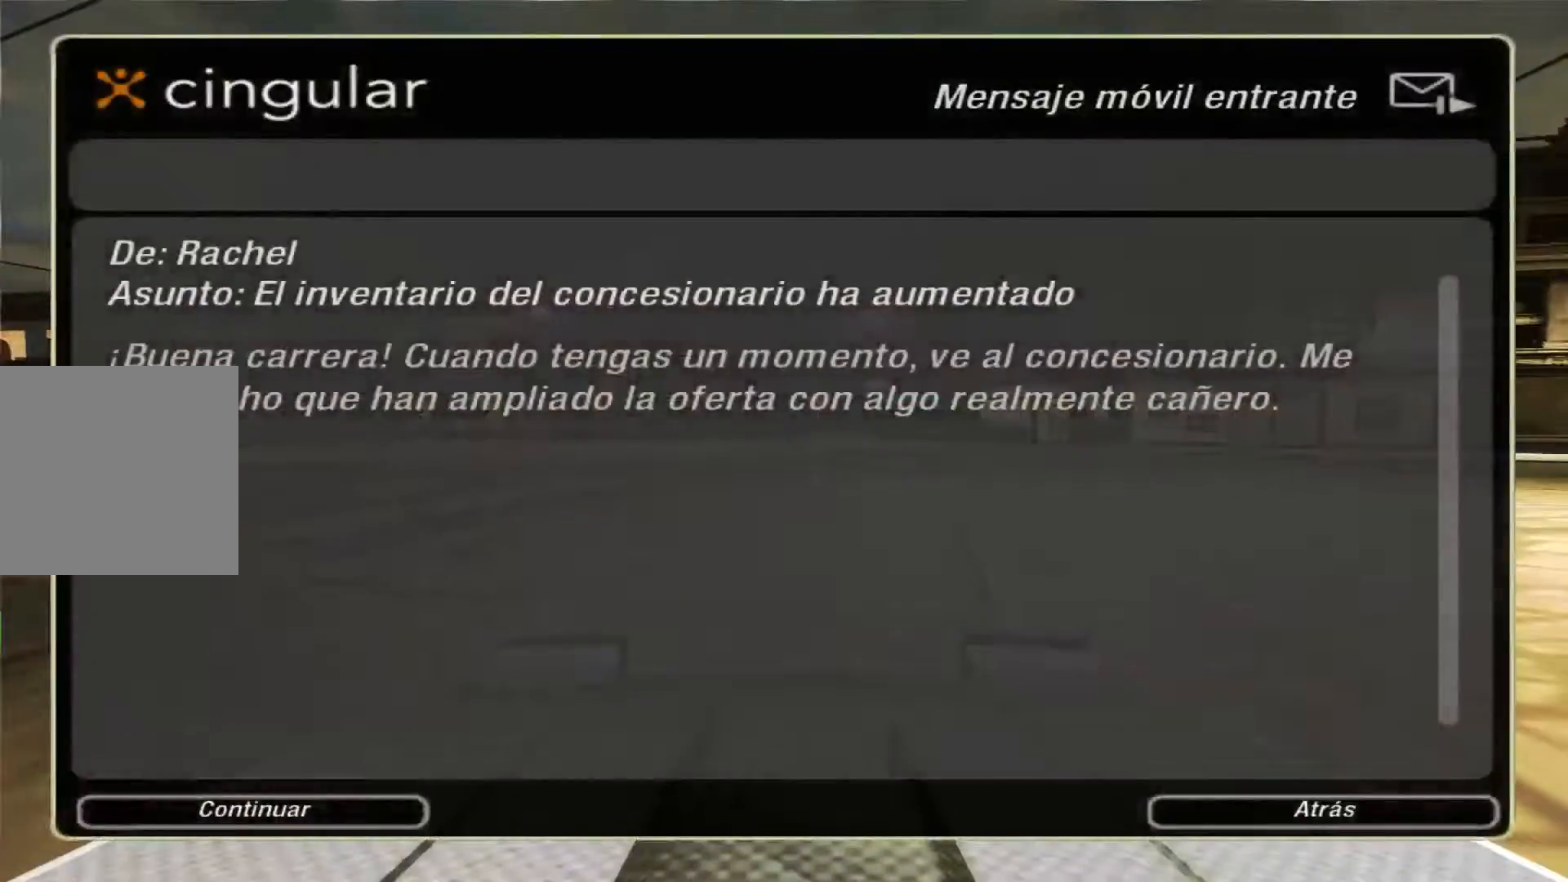
{"buttons": [], "left_stick": "center", "right_stick": "center", "events": [[200, "A", "down"], [267, "A", "up"]]}
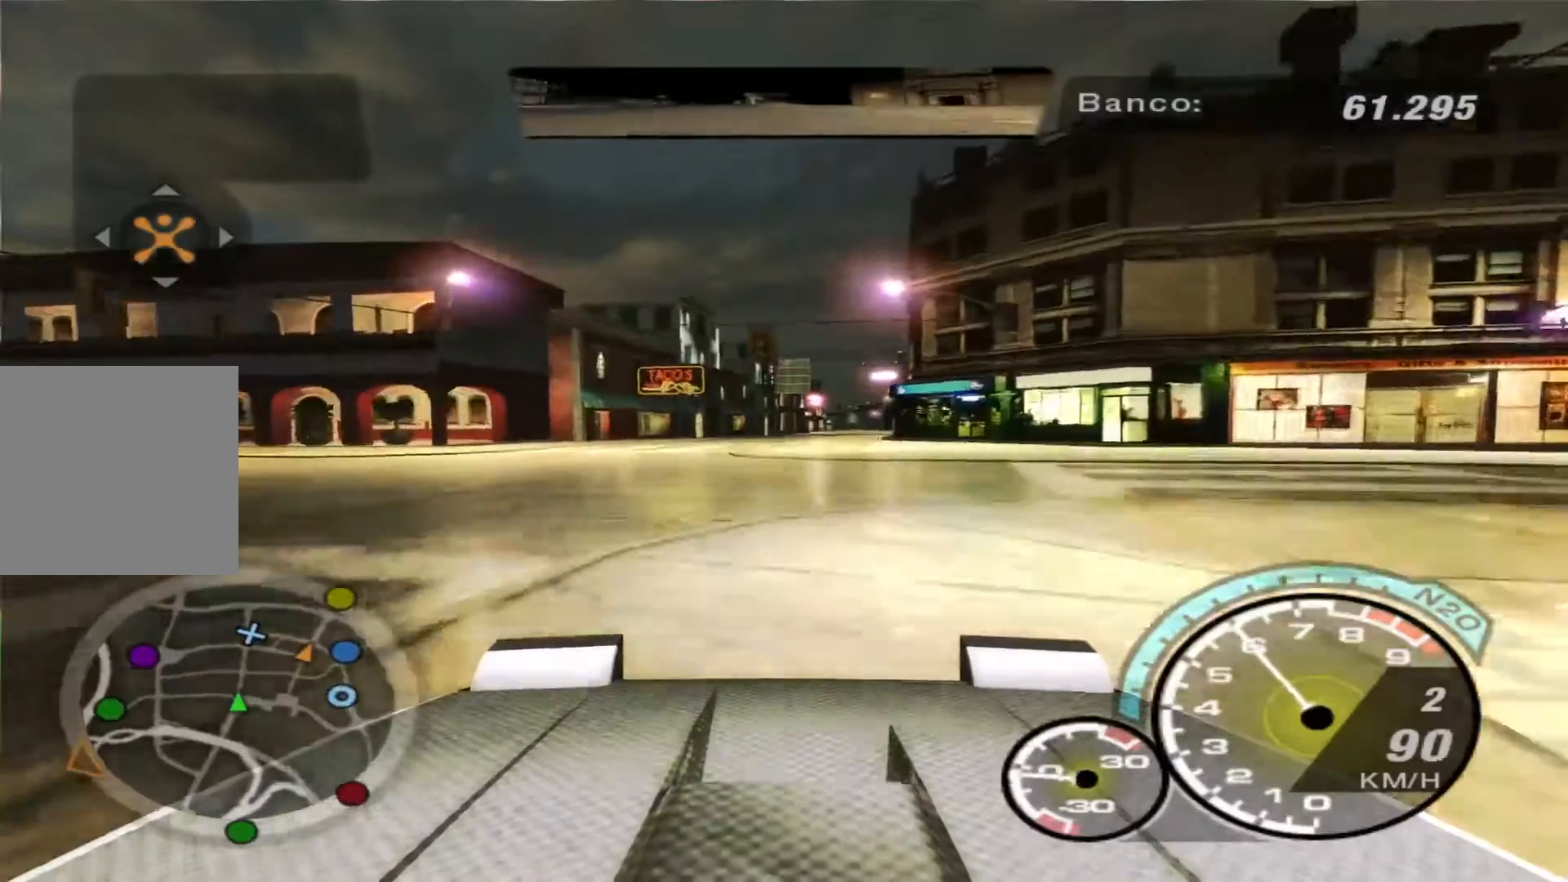
{"buttons": ["R2"], "left_stick": "center", "right_stick": "center", "events": [[167, "R2", "down"]]}
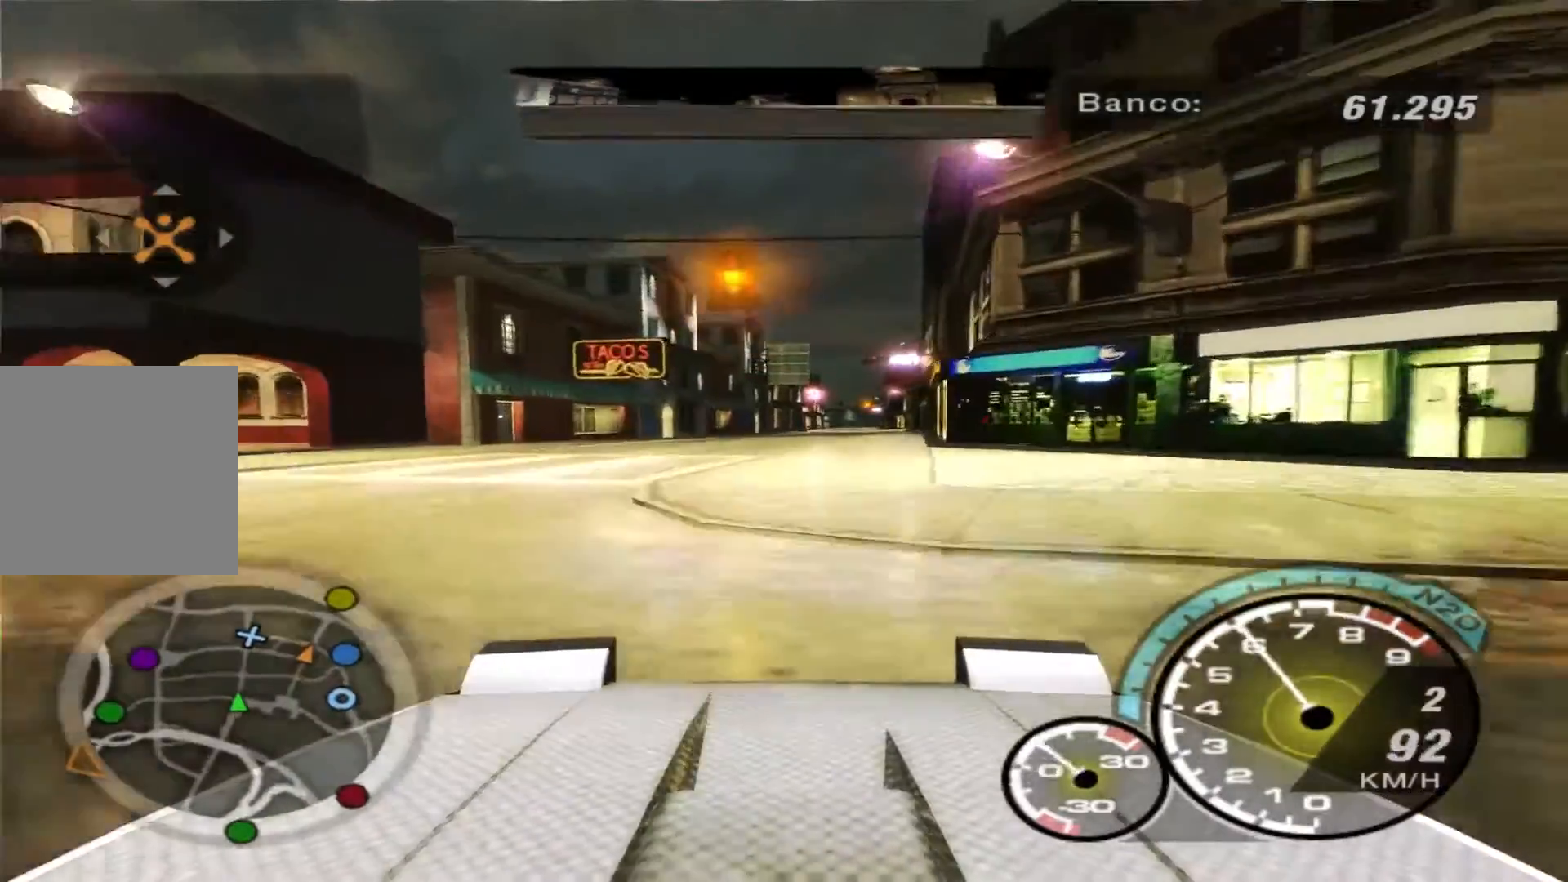
{"buttons": ["R2"], "left_stick": "center", "right_stick": "center", "events": []}
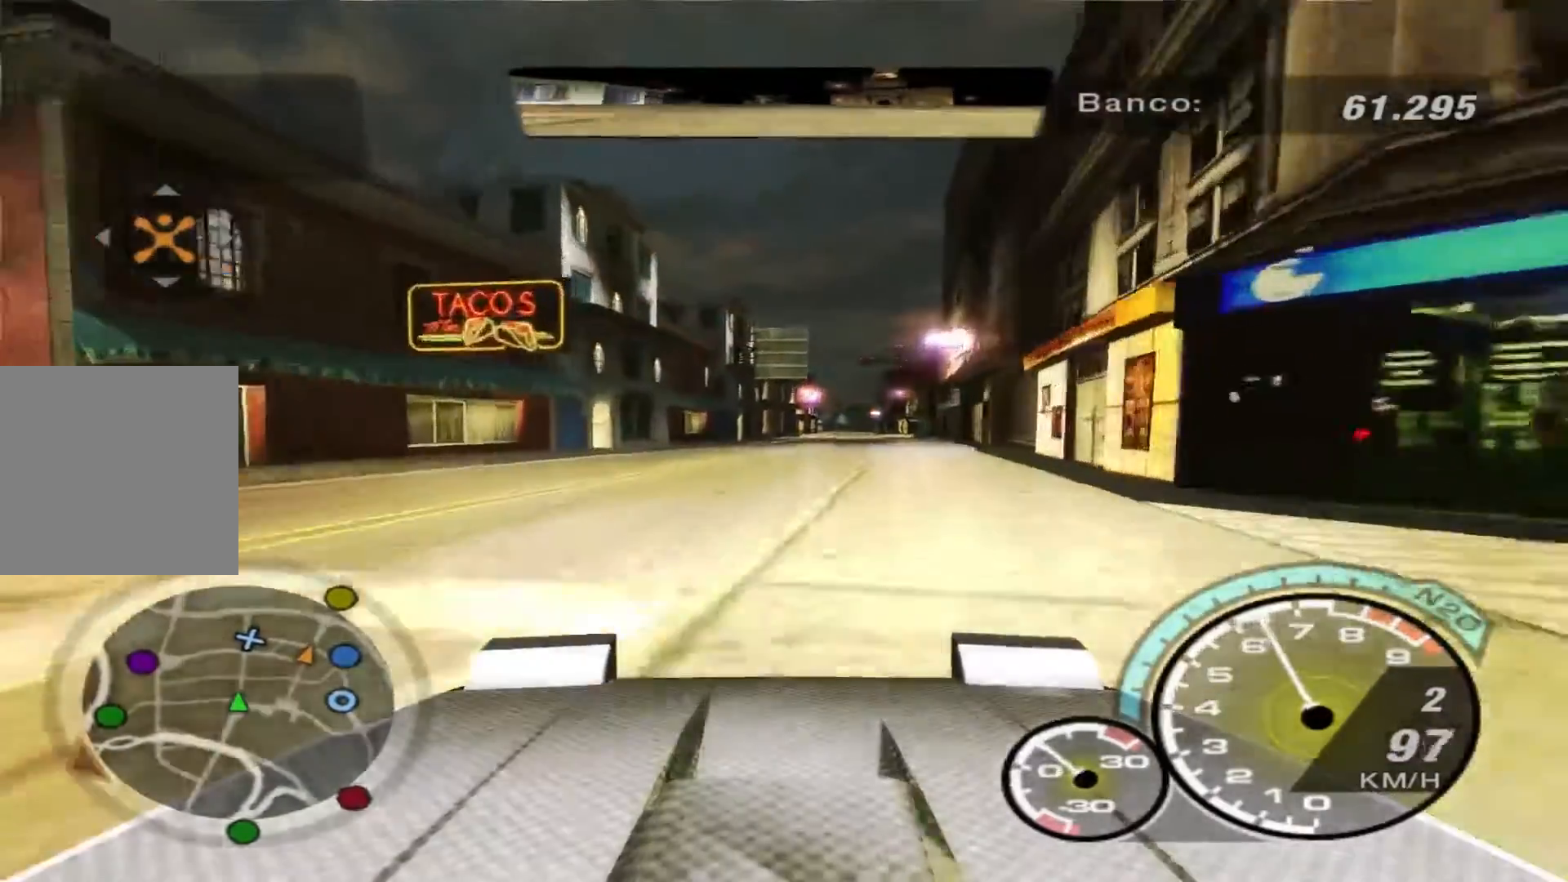
{"buttons": ["R2"], "left_stick": "center", "right_stick": "center", "events": []}
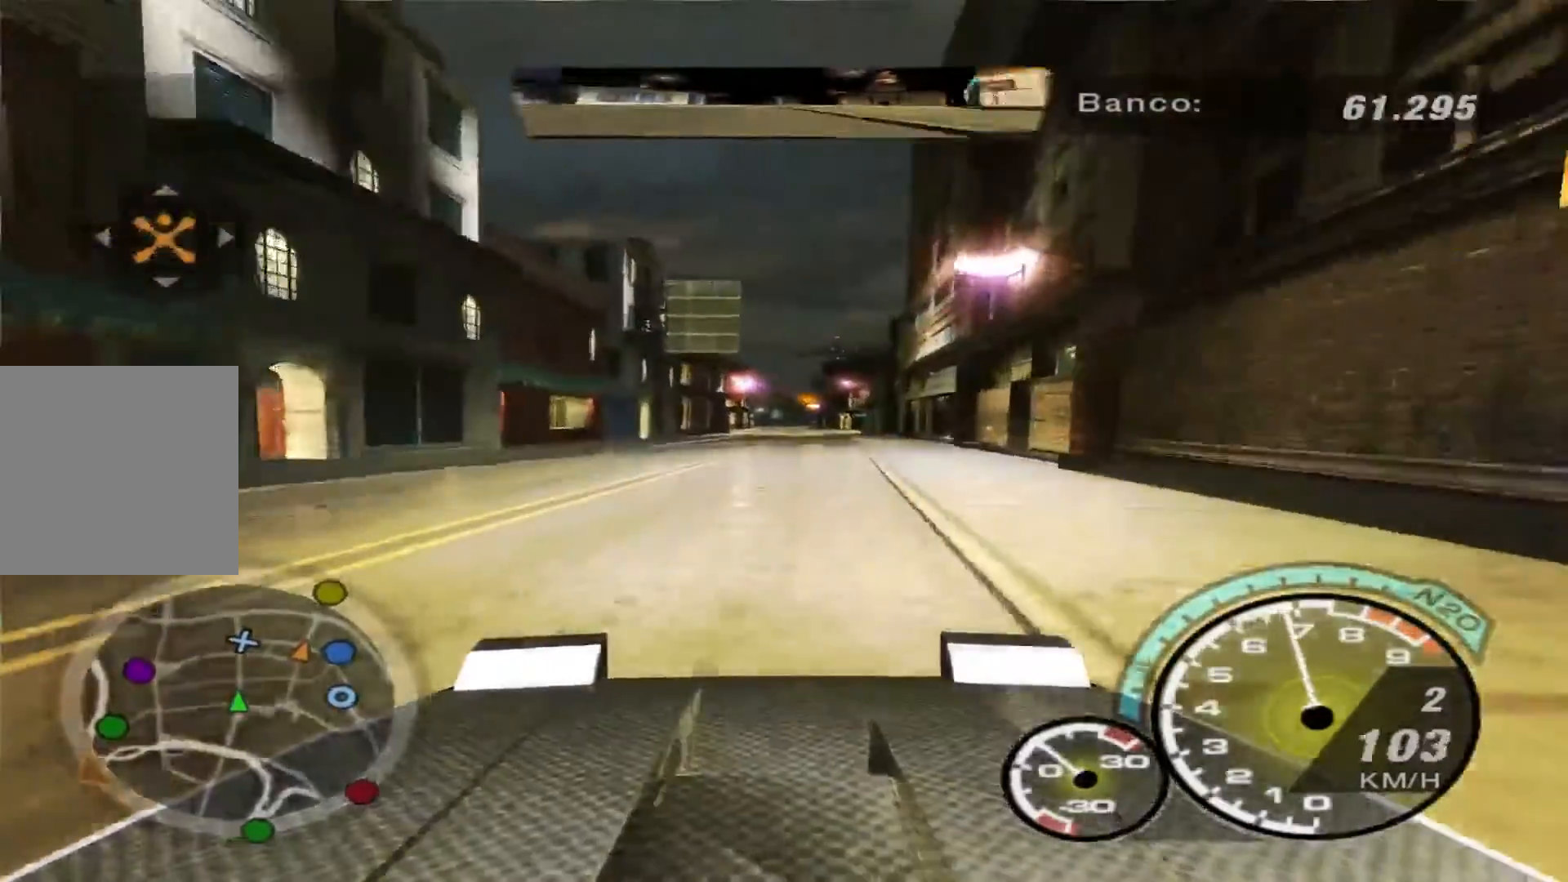
{"buttons": ["R2"], "left_stick": "center", "right_stick": "center", "events": []}